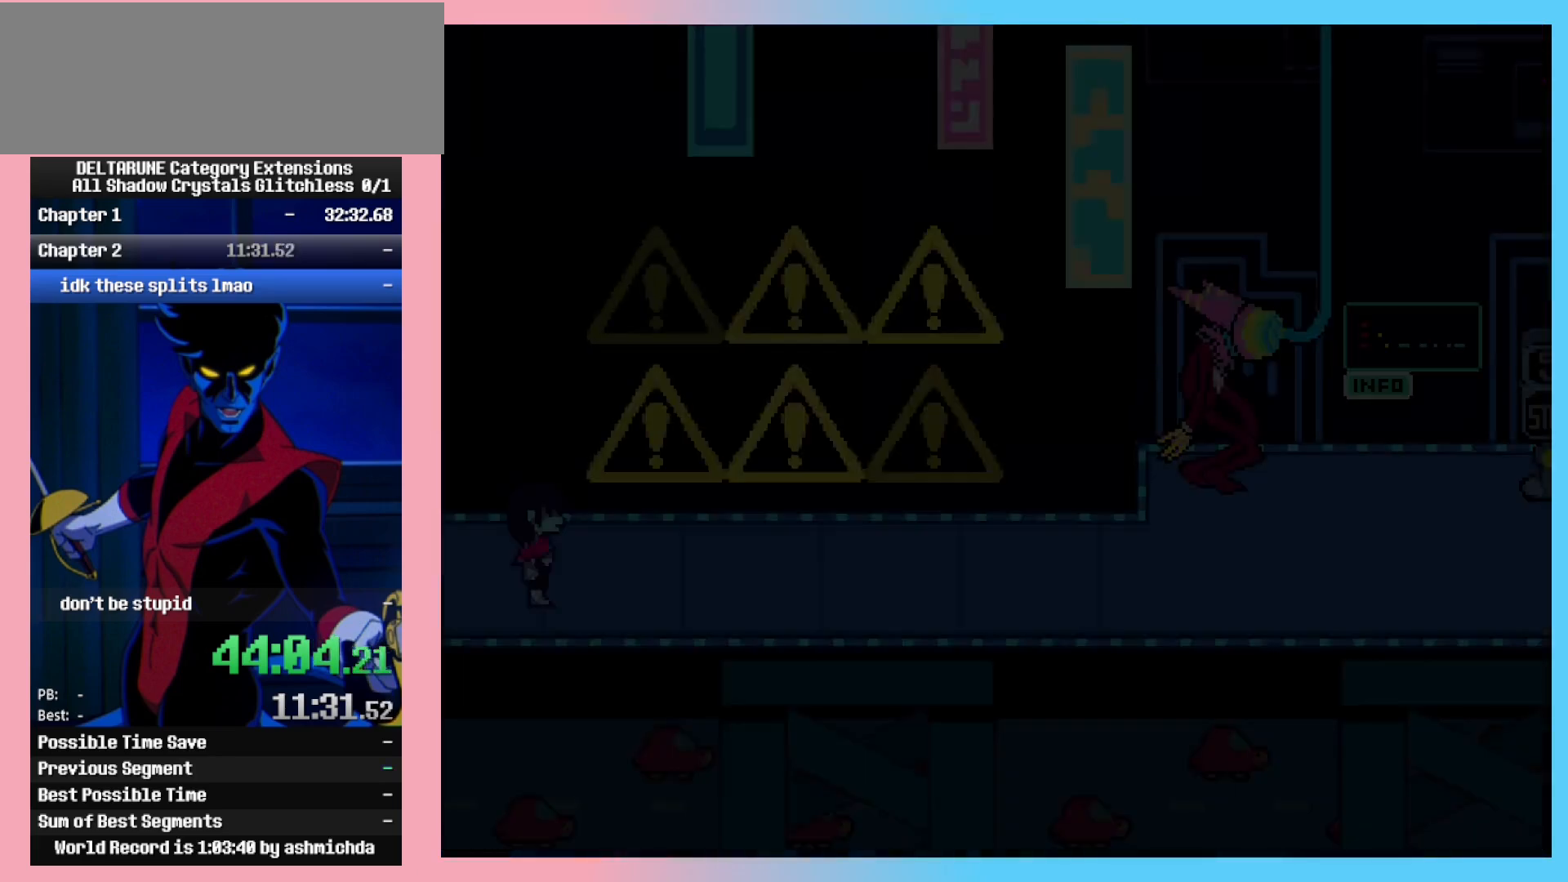
Gameplay with keyboard; each line is a JSON object with the keys held at the frame after it. "events" lists presses ("down") and releases ("up") of "c", "ctrl_l", "ctrl_r", "down", "left", "return", "right", "shift_l", "shift_r", "up", "x" and "z" between this image and that frame as [ms after this image, input, new state], when the widget could be followed in between. No other keys are recorded. Mouse input is not recorded.
{"keys": ["ctrl_l", "right"], "events": []}
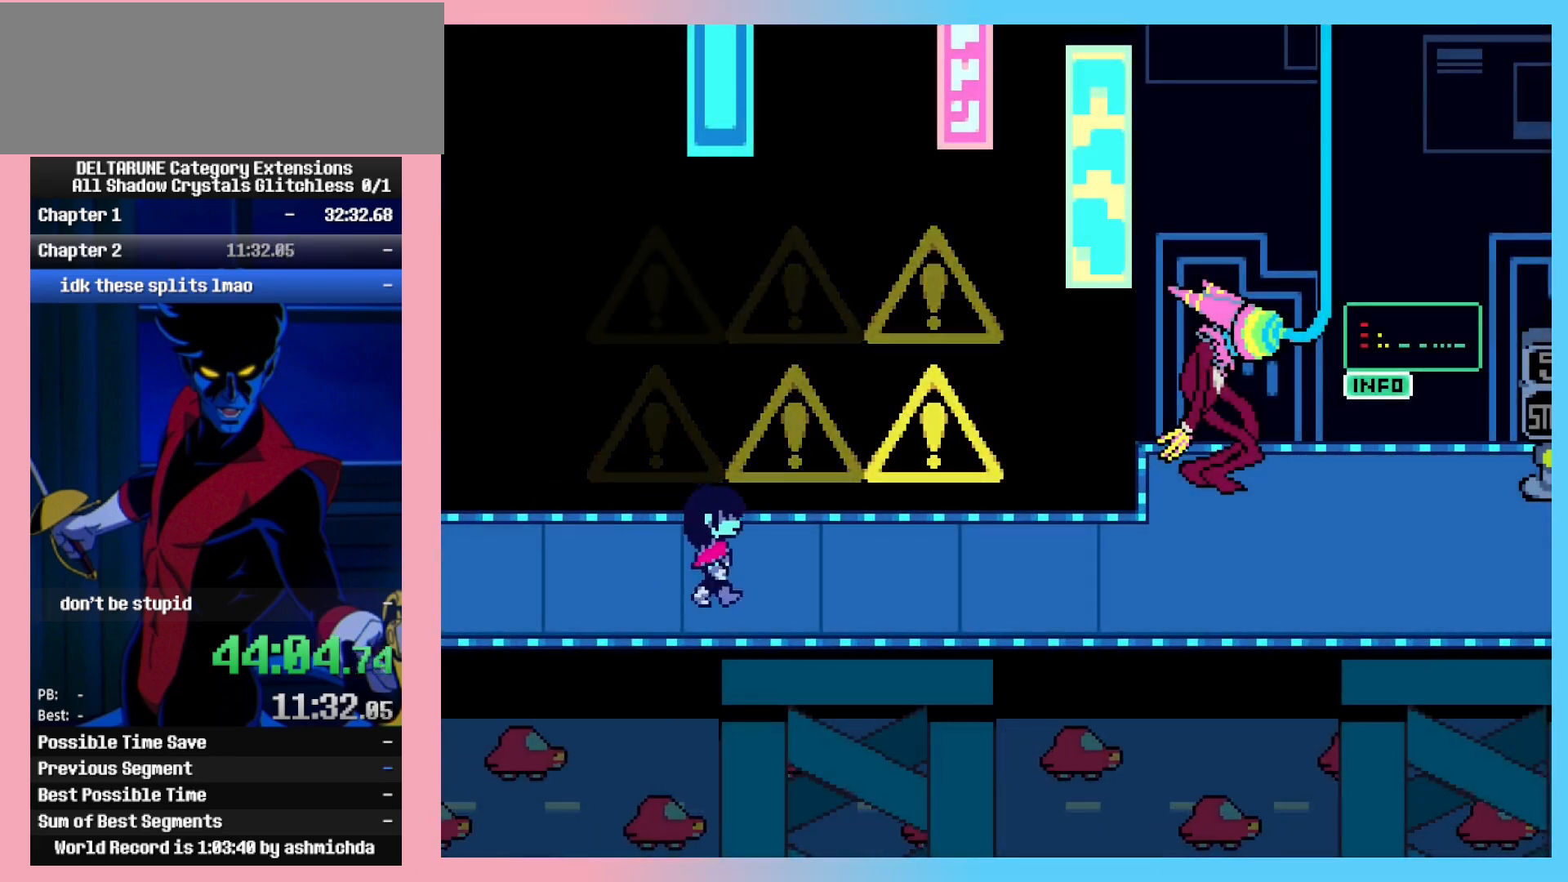
{"keys": ["ctrl_l", "right"], "events": []}
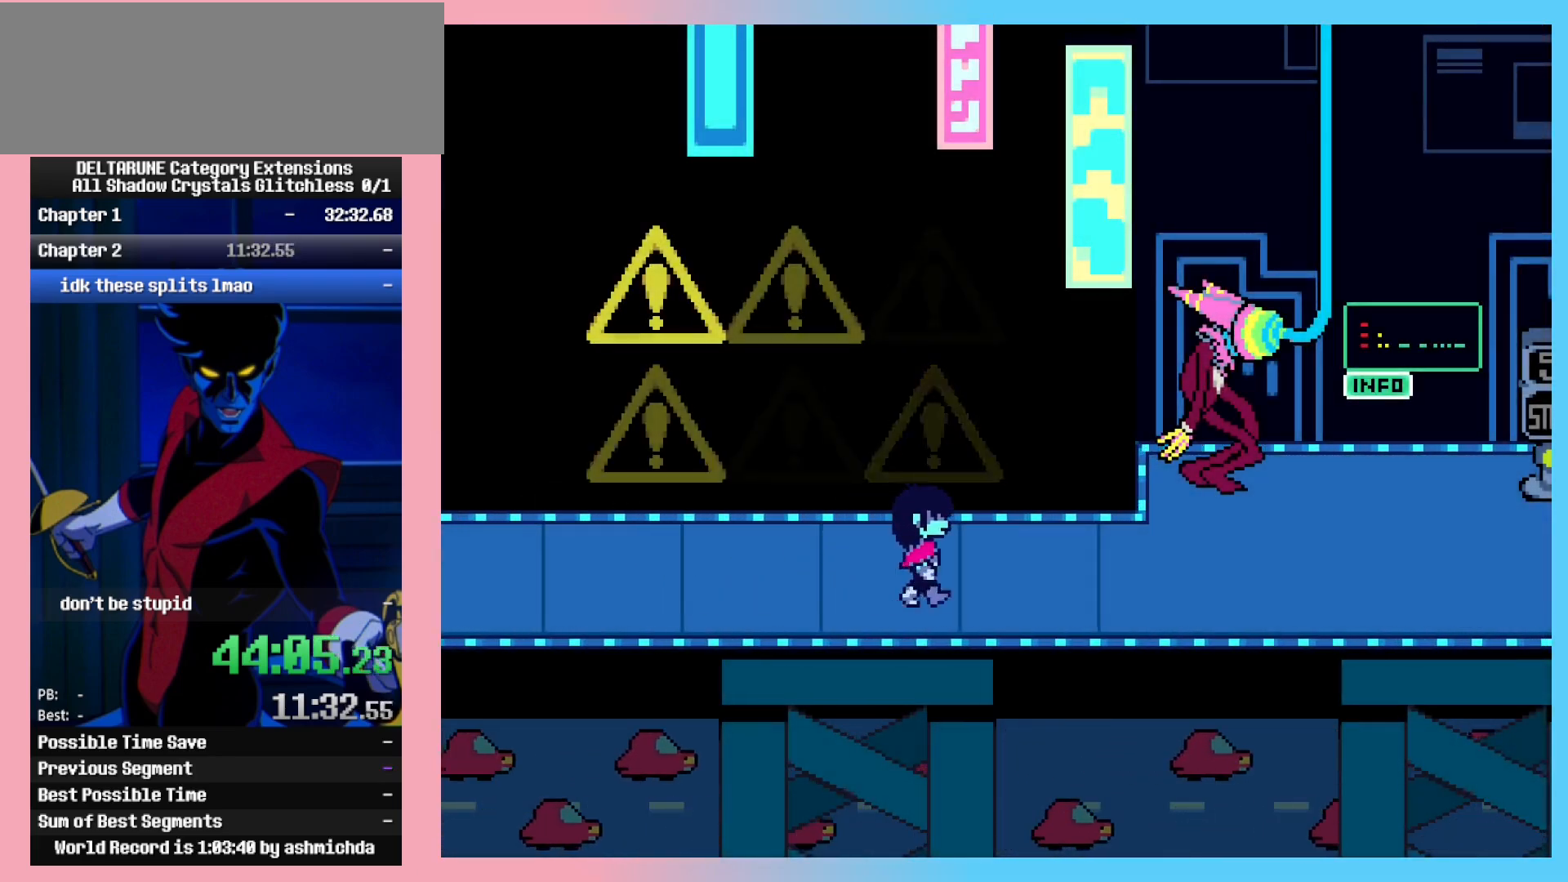
{"keys": ["ctrl_l", "down", "right"], "events": [[483, "down", "down"]]}
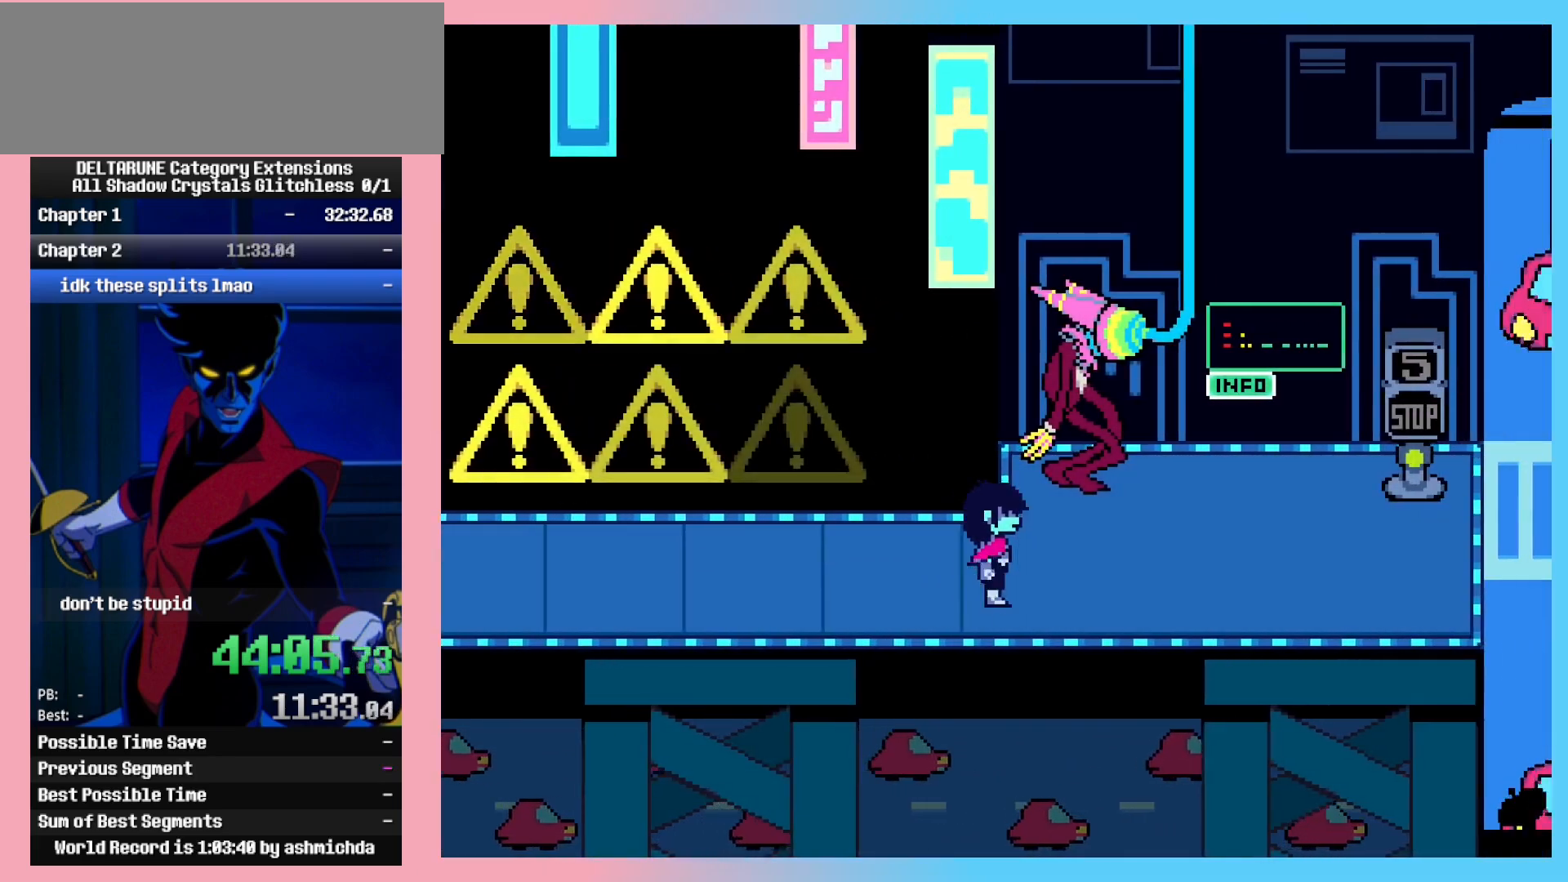
{"keys": ["ctrl_l", "right"], "events": [[33, "down", "up"]]}
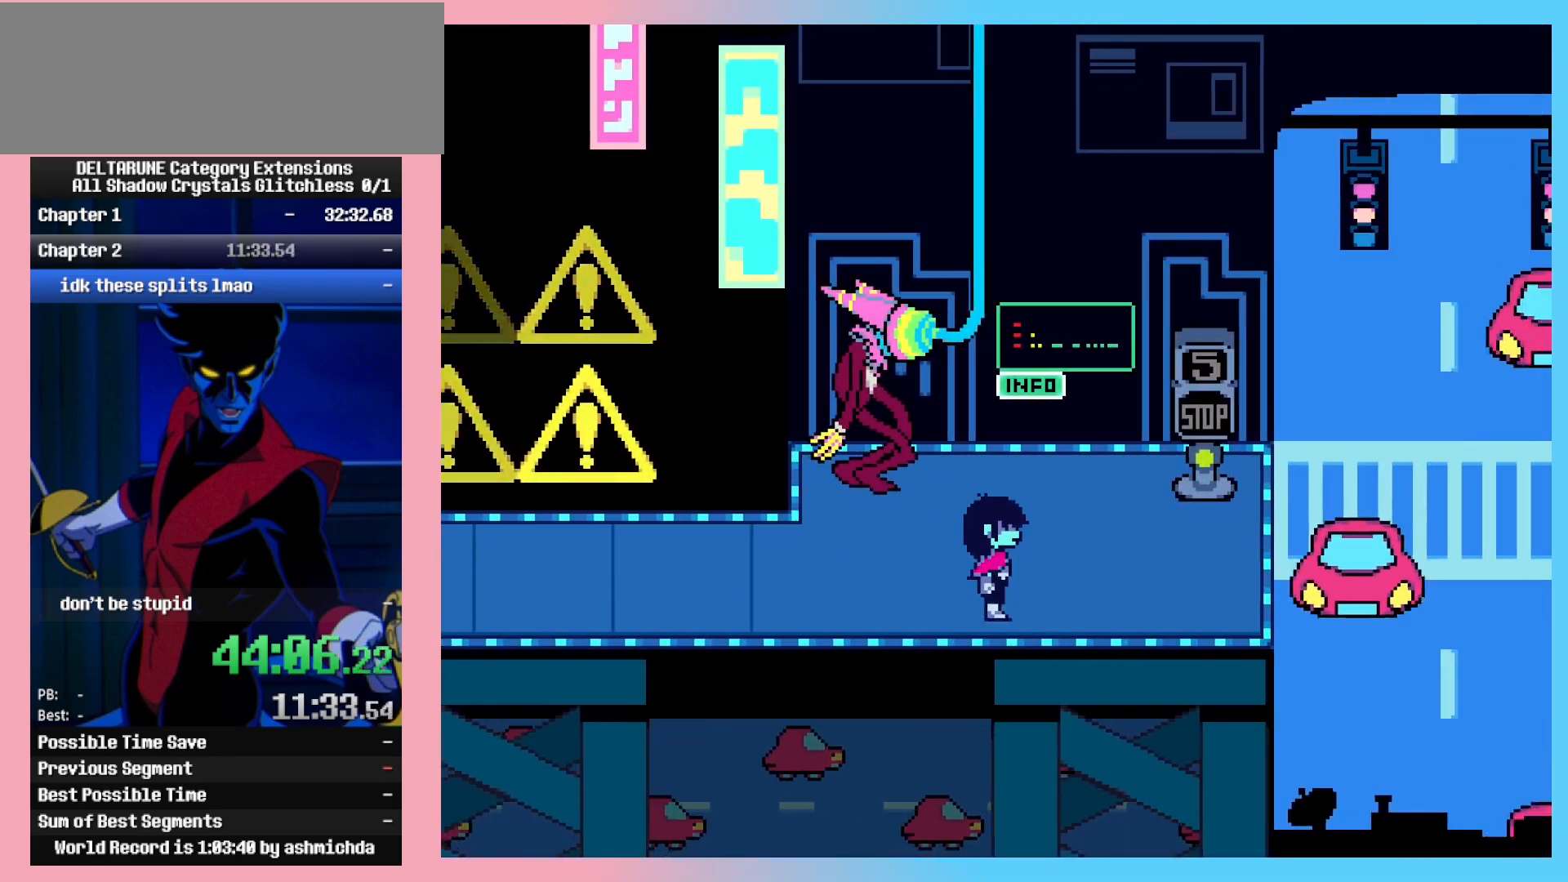
{"keys": ["ctrl_l", "up", "z"], "events": [[467, "right", "up"], [467, "up", "down"], [467, "z", "down"]]}
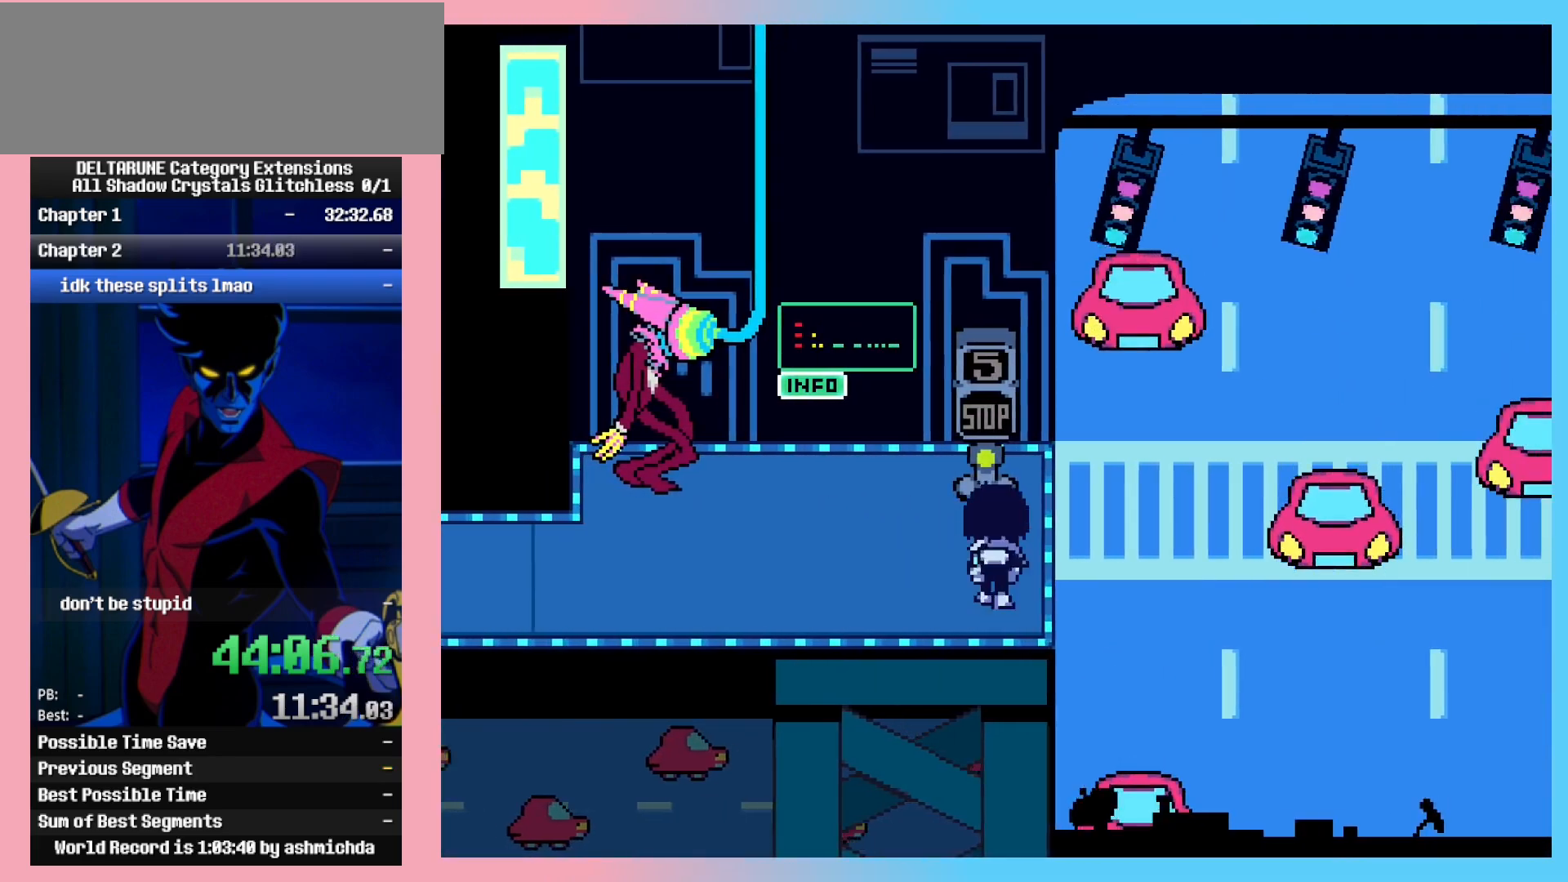
{"keys": ["ctrl_l", "right", "up"], "events": [[17, "right", "down"], [67, "z", "up"], [100, "up", "up"], [333, "up", "down"]]}
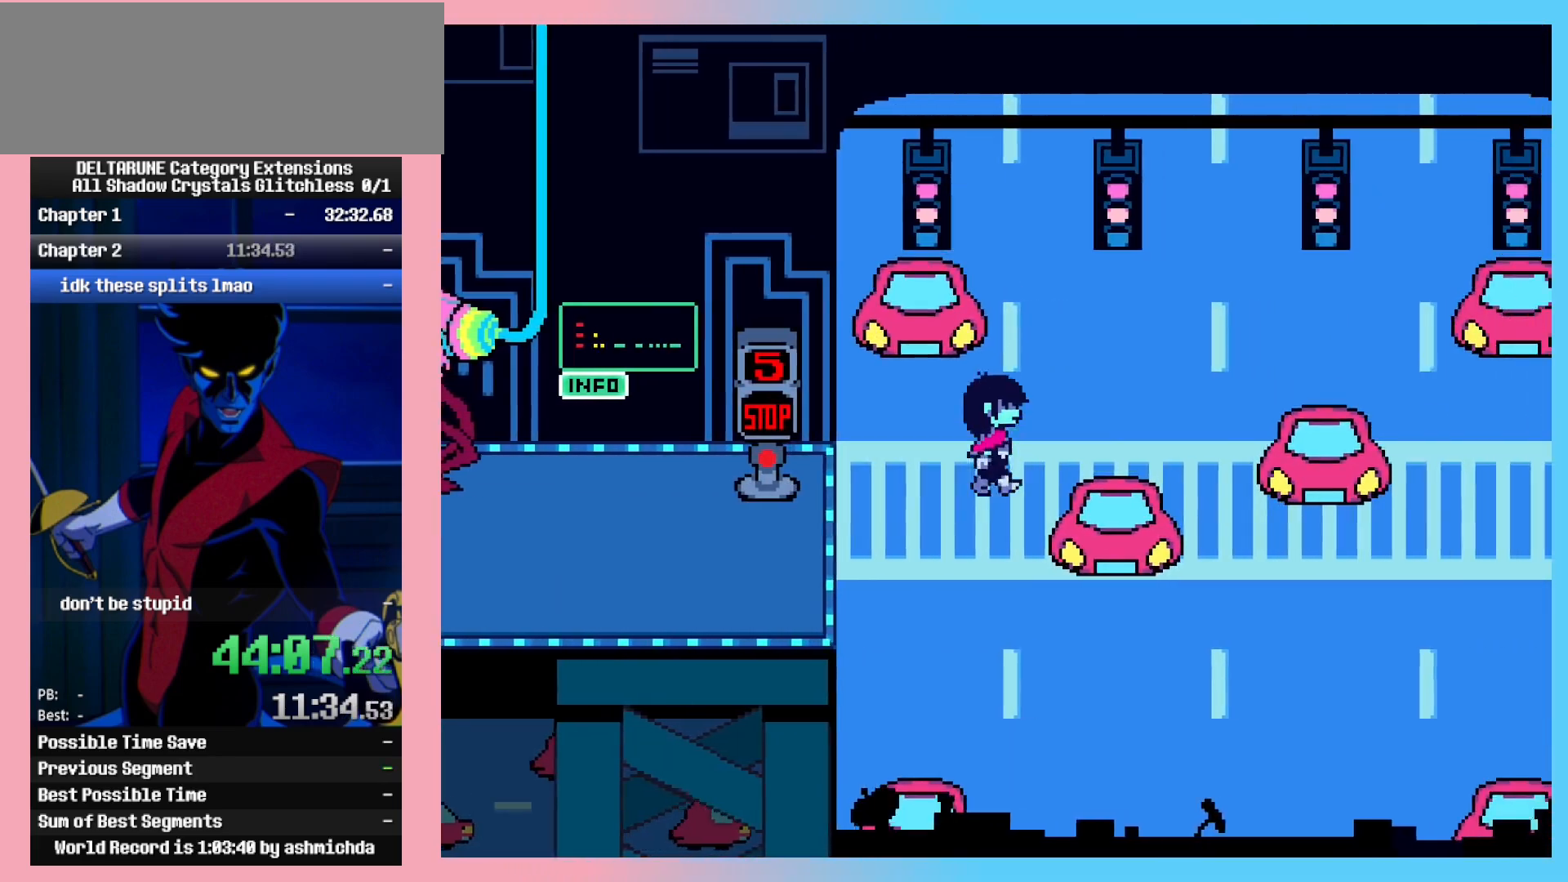
{"keys": ["ctrl_l", "right"], "events": [[267, "up", "up"]]}
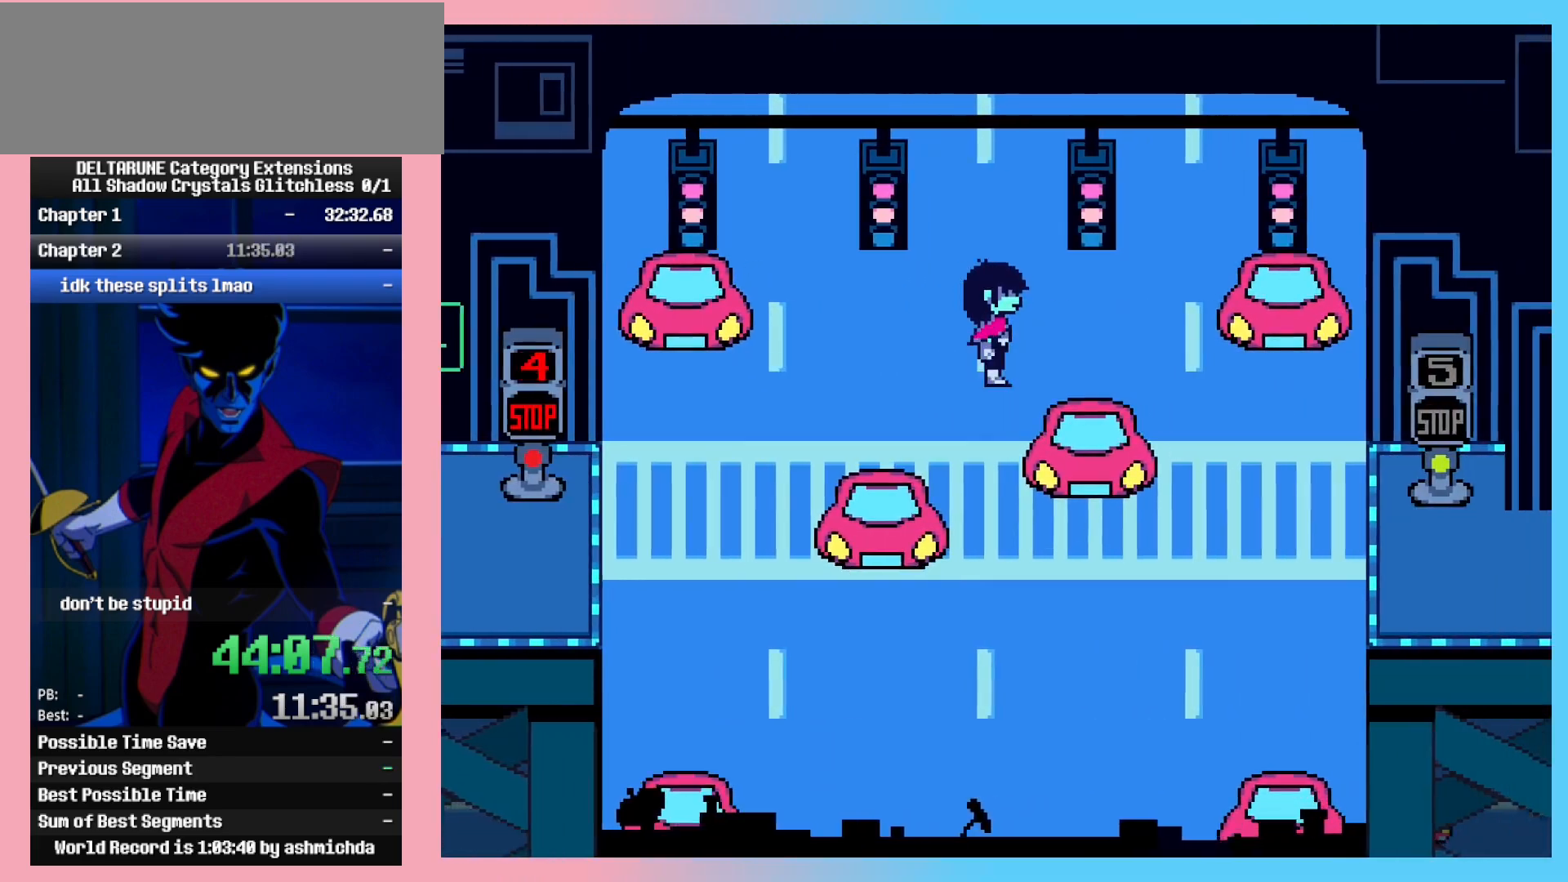
{"keys": ["ctrl_l", "down", "right"], "events": [[283, "down", "down"]]}
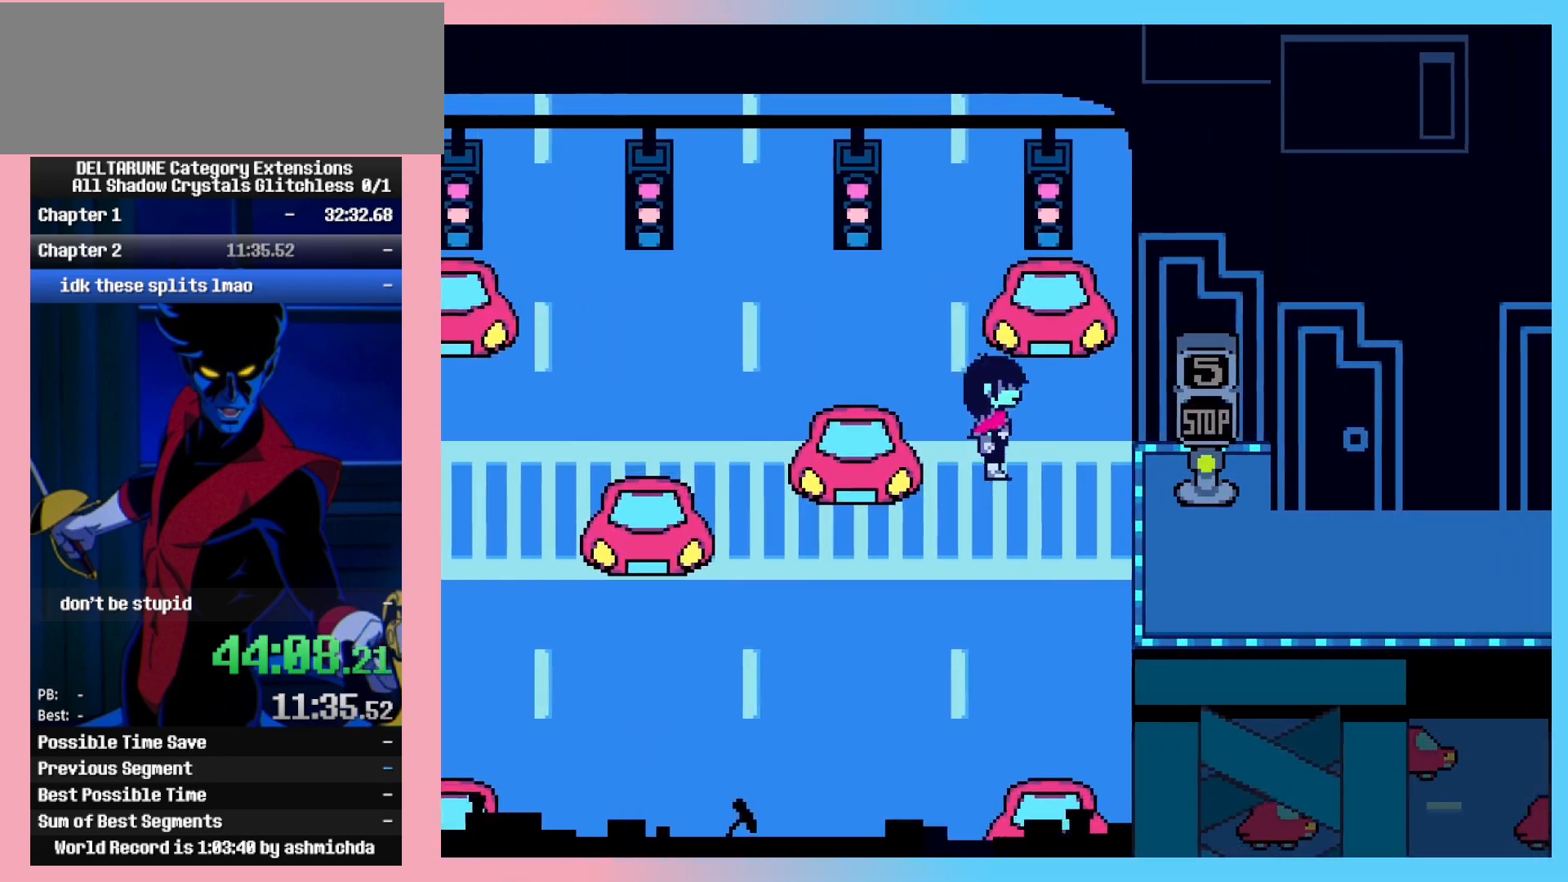
{"keys": ["ctrl_l", "right"], "events": [[250, "down", "up"]]}
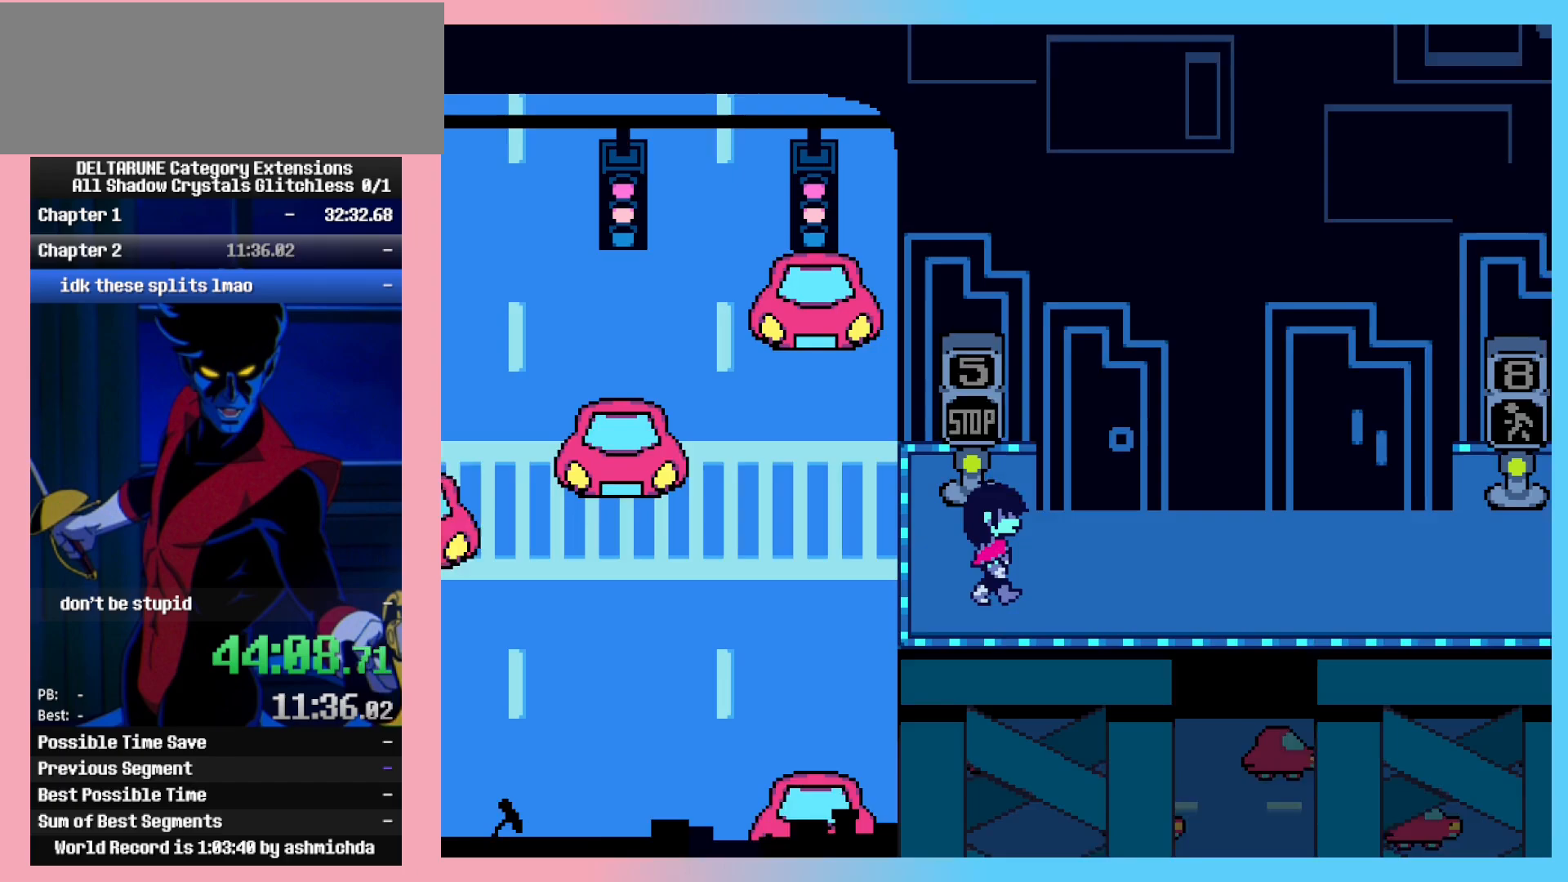
{"keys": ["ctrl_l", "right"], "events": [[350, "down", "down"], [400, "down", "up"]]}
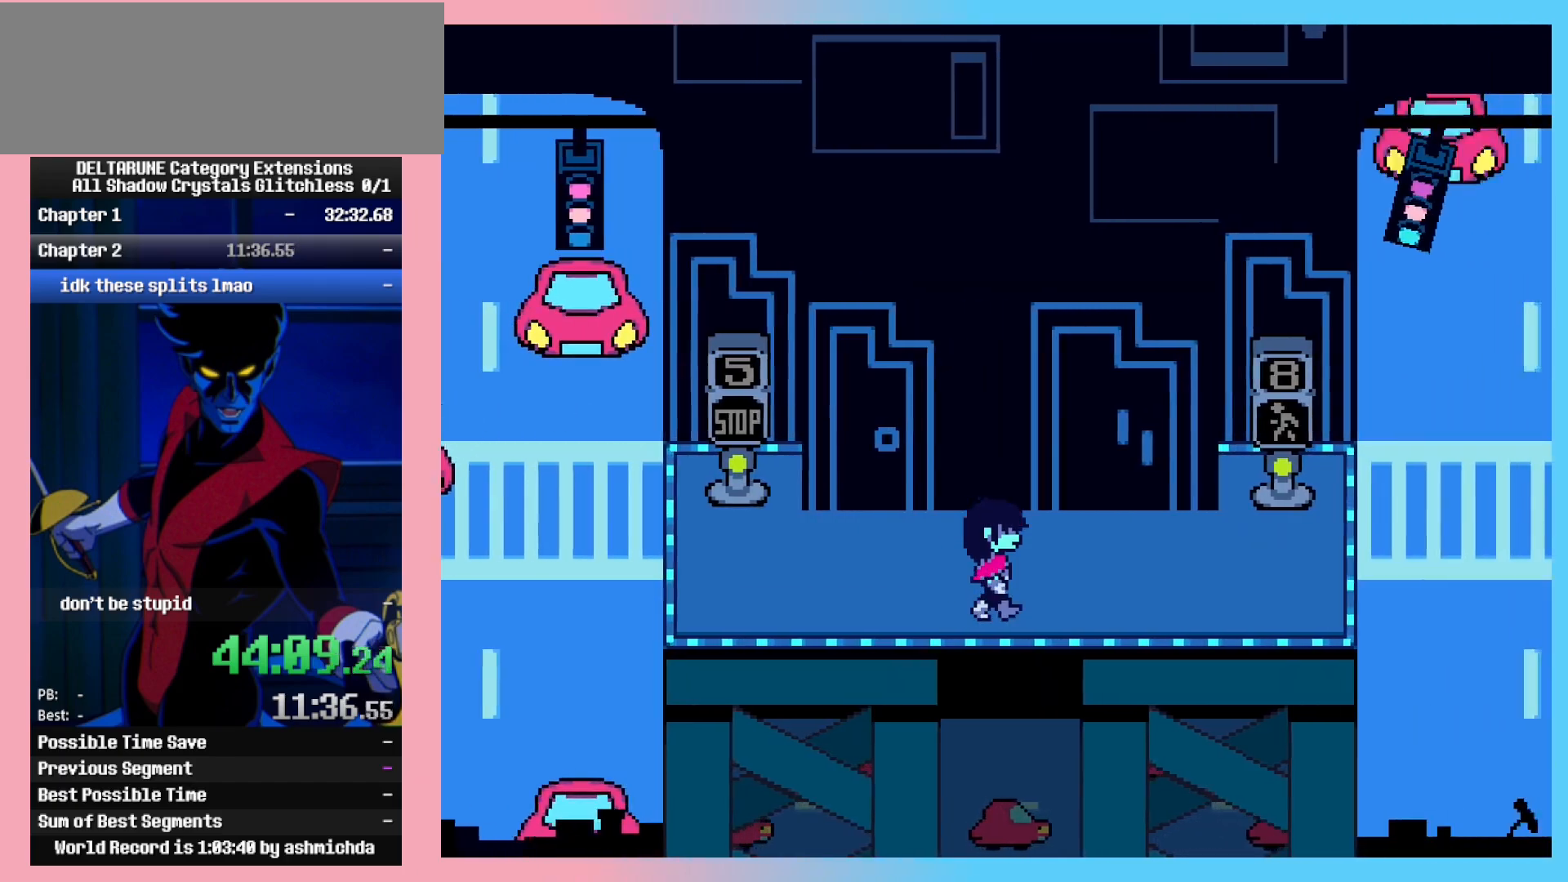
{"keys": ["ctrl_l", "right"], "events": []}
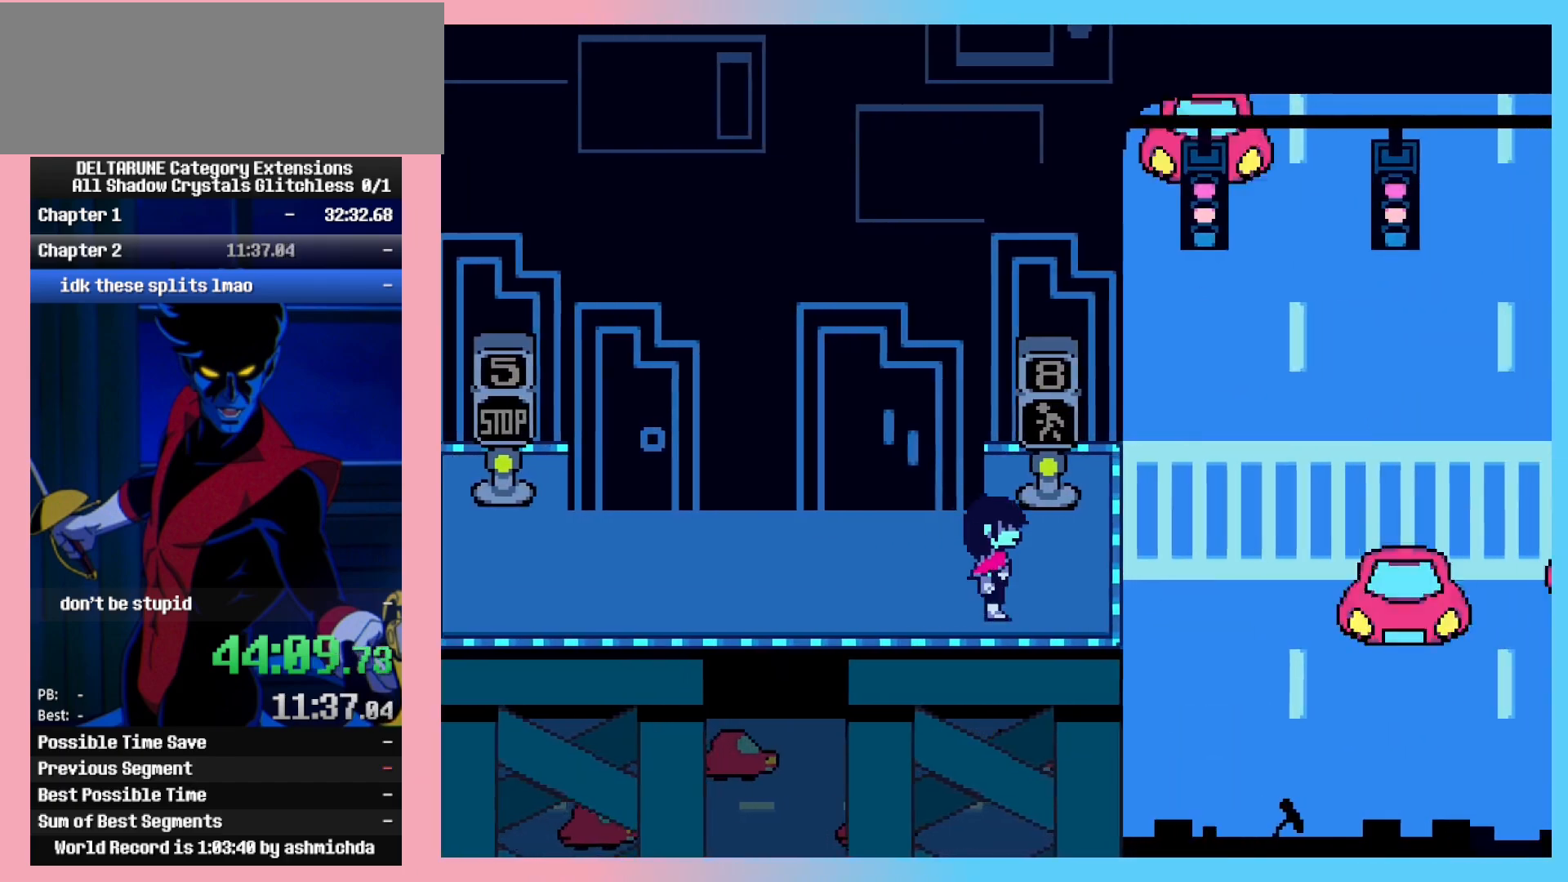
{"keys": ["ctrl_l", "left"], "events": [[67, "right", "up"], [117, "up", "down"], [150, "z", "down"], [200, "right", "down"], [200, "up", "up"], [200, "z", "up"], [300, "right", "up"], [350, "left", "down"]]}
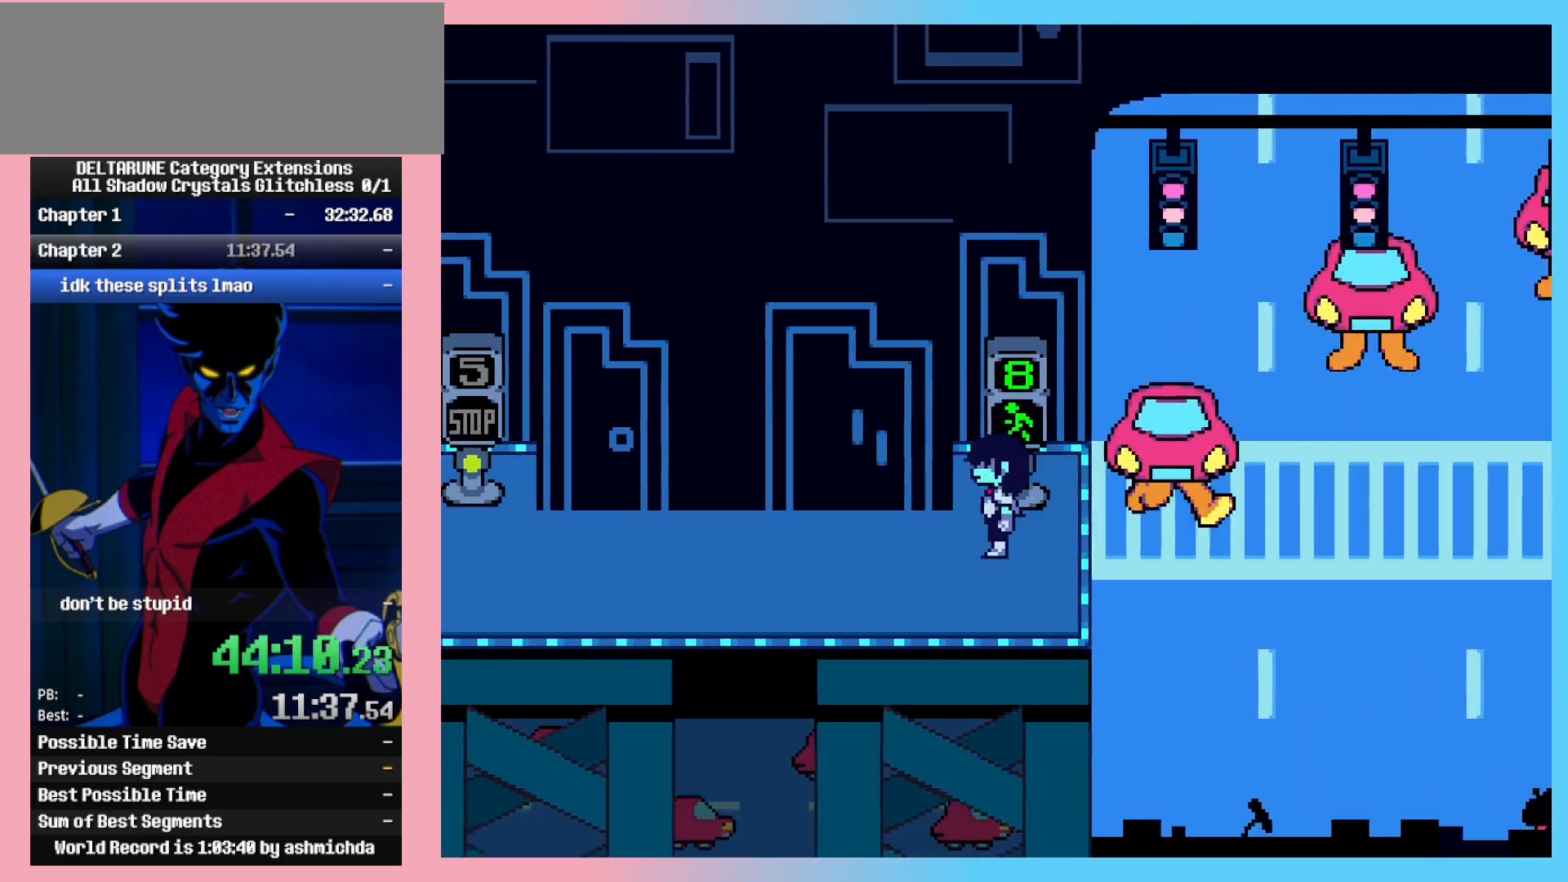
{"keys": ["ctrl_l", "right"], "events": [[117, "right", "down"], [167, "left", "up"]]}
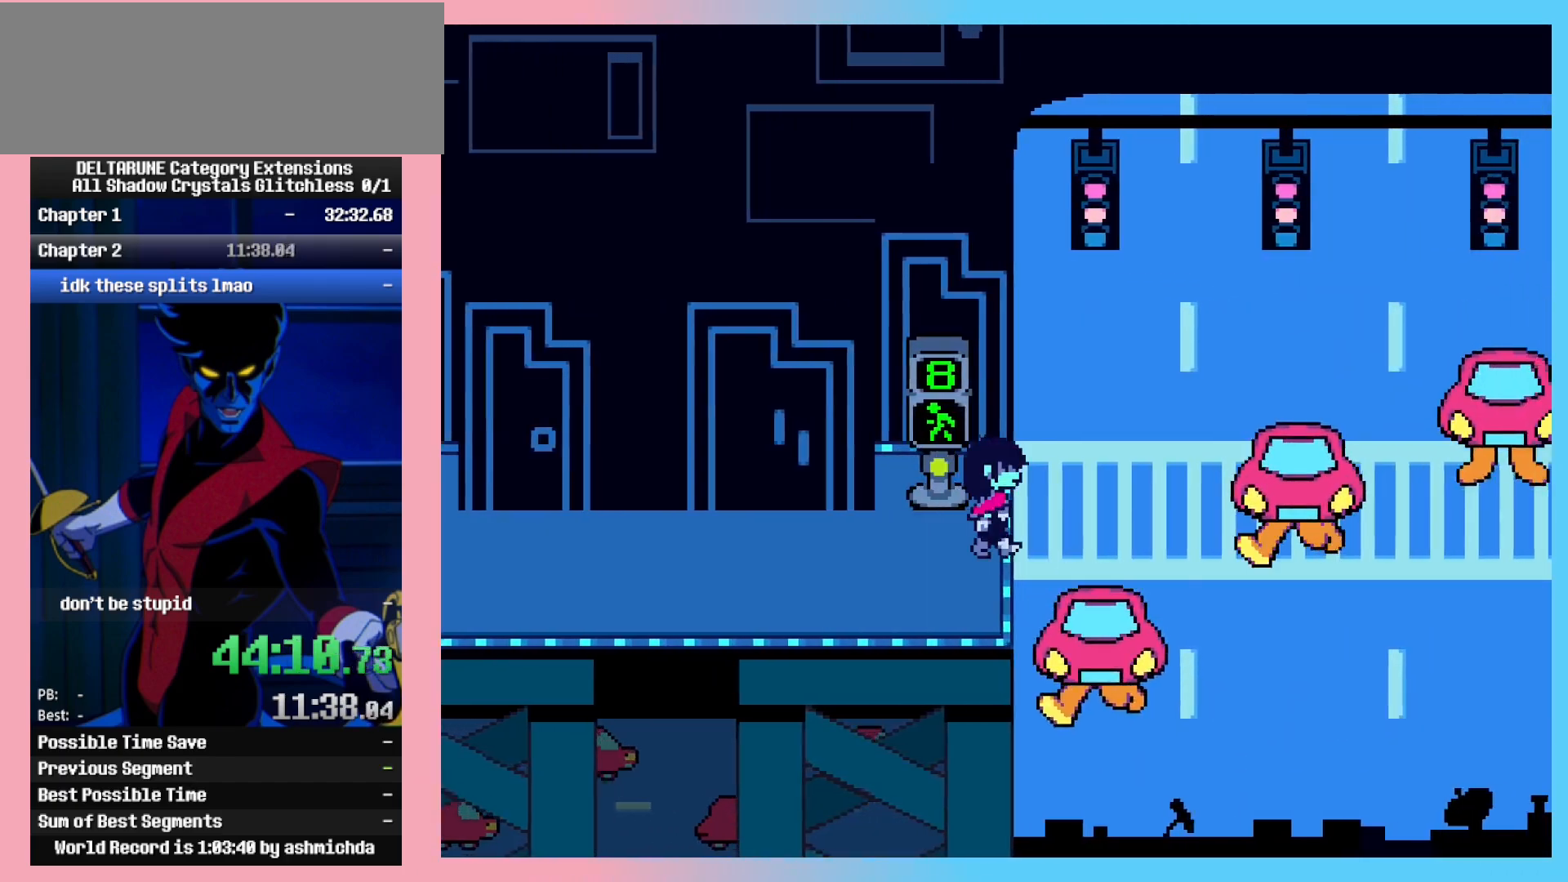
{"keys": ["ctrl_l", "right"], "events": [[183, "up", "down"], [283, "up", "up"]]}
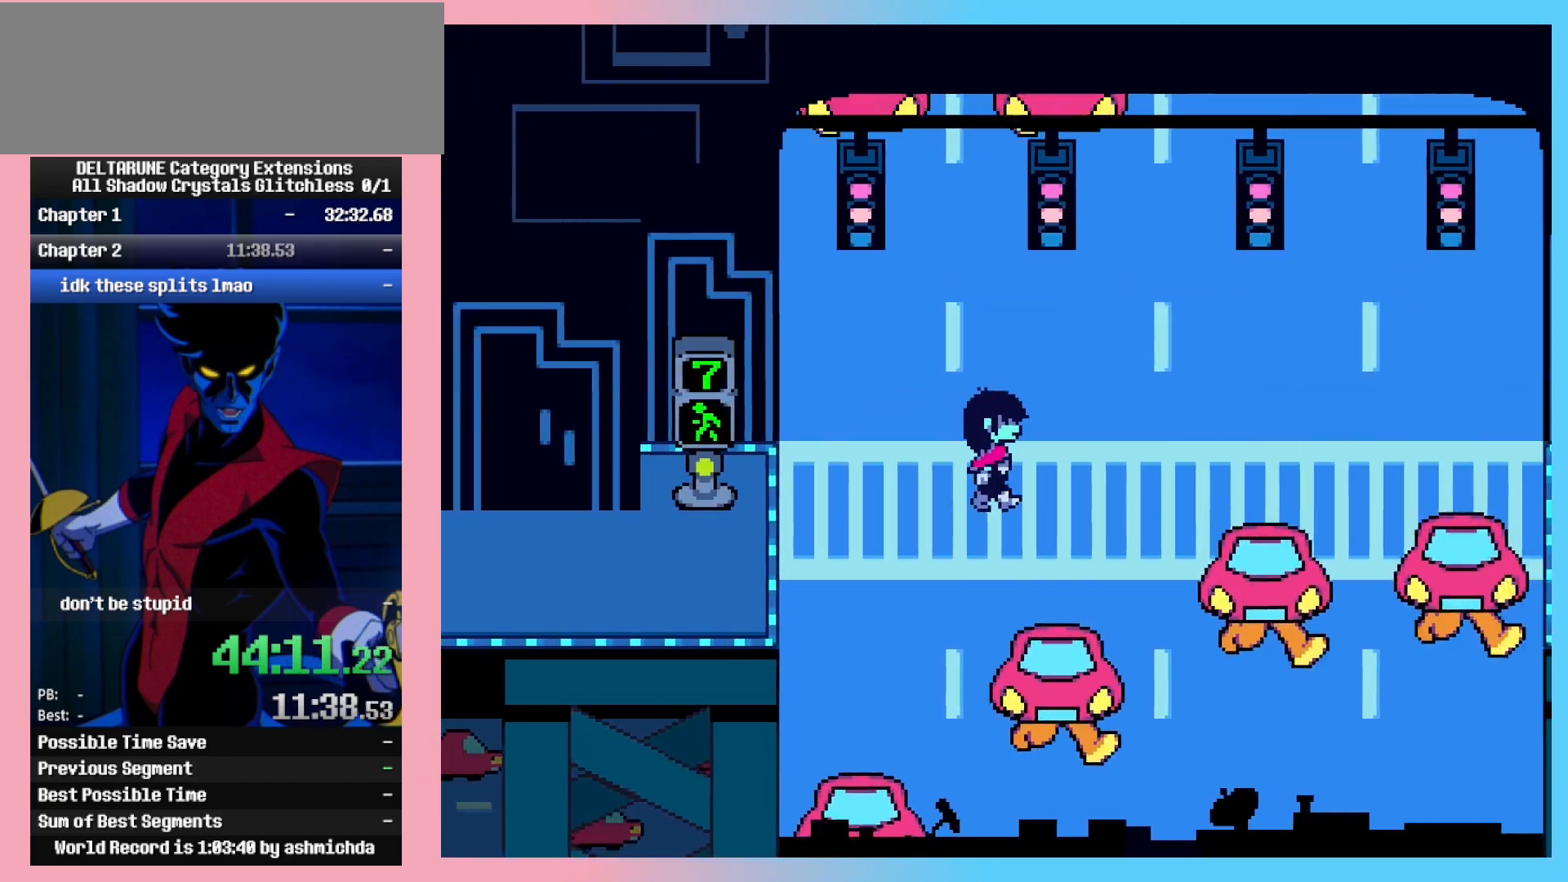
{"keys": ["ctrl_l", "down", "right"], "events": [[483, "down", "down"]]}
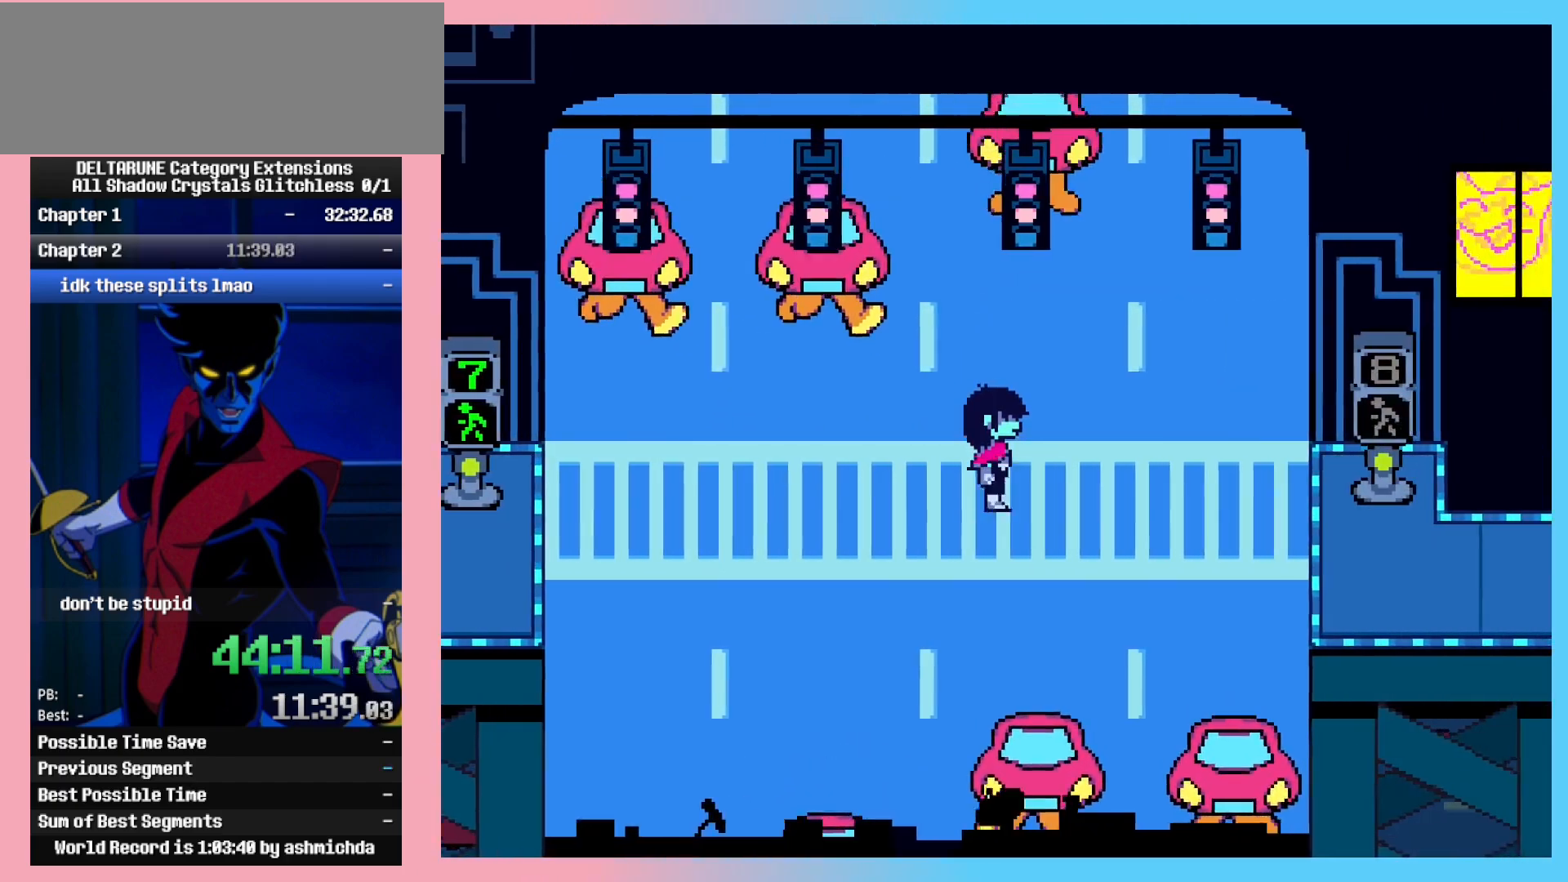
{"keys": ["ctrl_l", "right"], "events": [[83, "down", "up"], [317, "down", "down"], [400, "down", "up"]]}
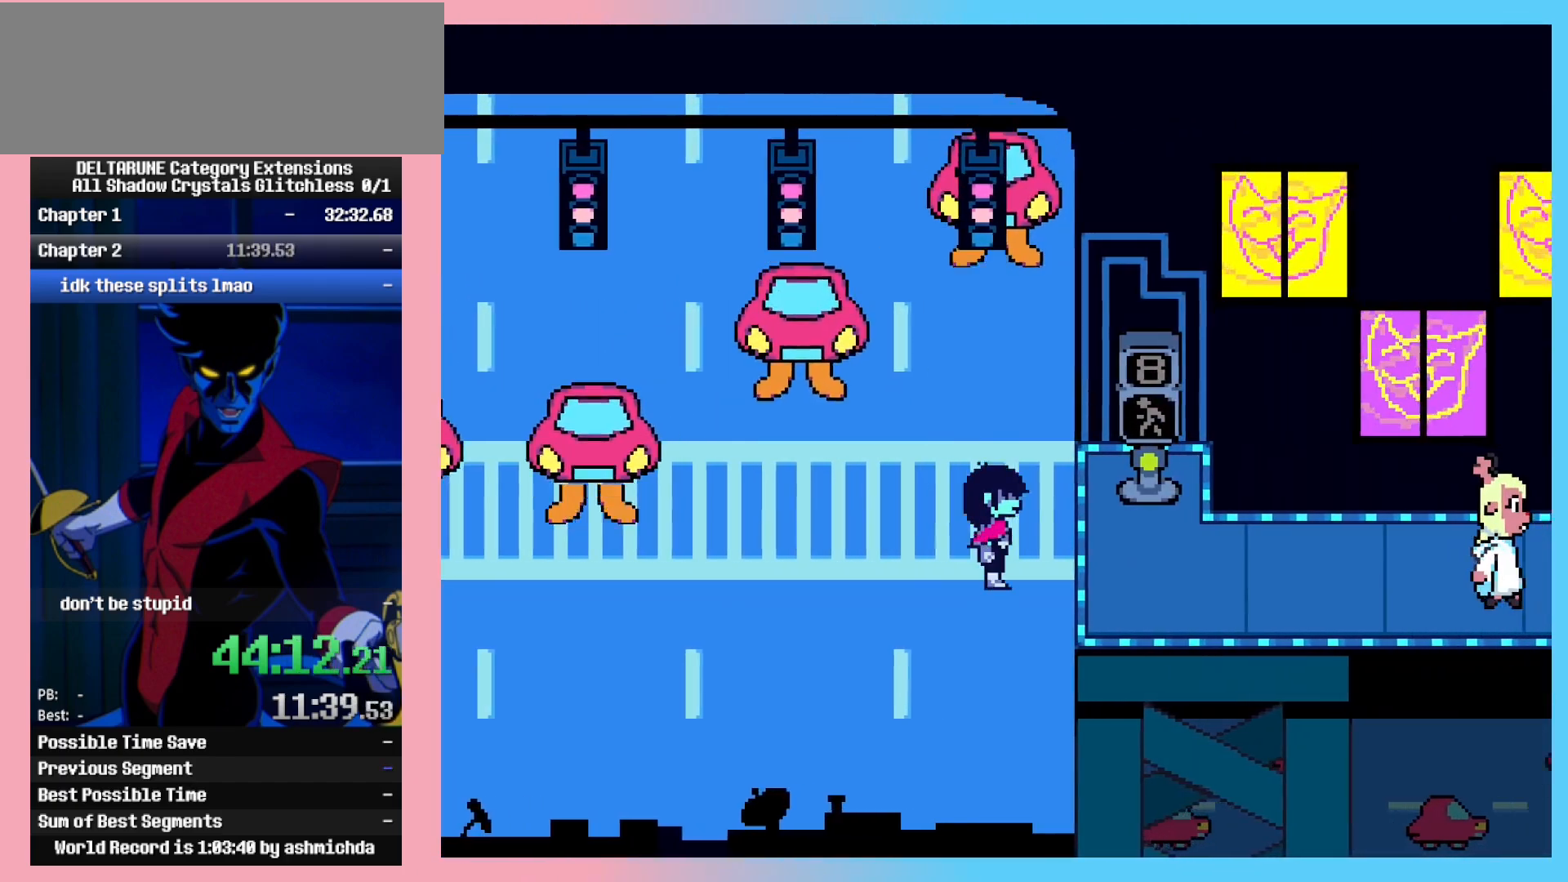
{"keys": ["ctrl_l", "right"], "events": []}
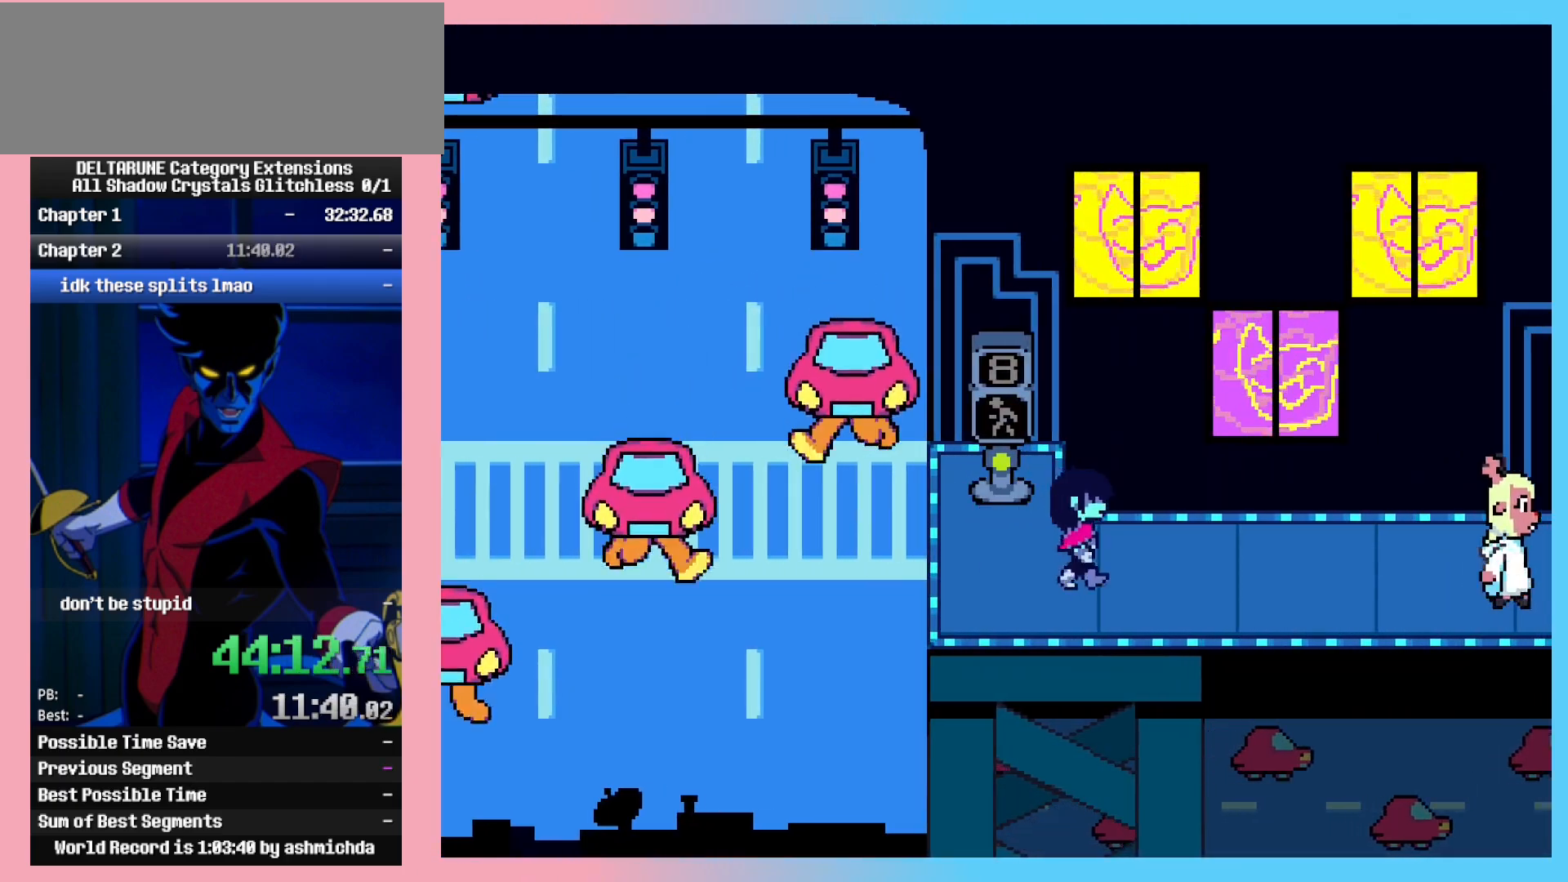
{"keys": ["ctrl_l", "right"], "events": [[200, "down", "down"], [250, "down", "up"]]}
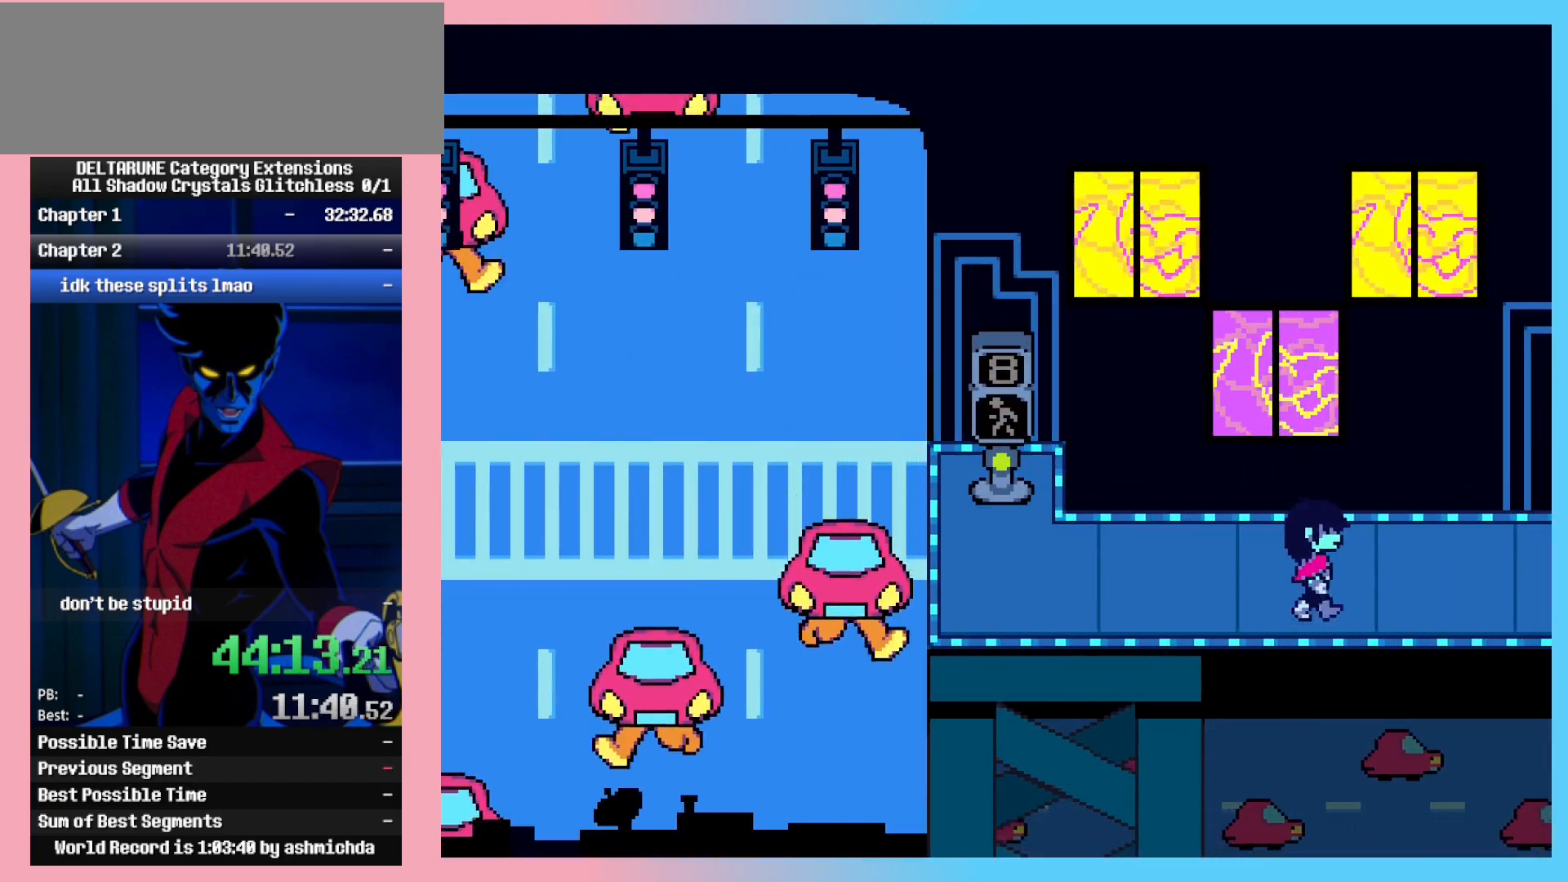
{"keys": ["ctrl_l", "right"], "events": []}
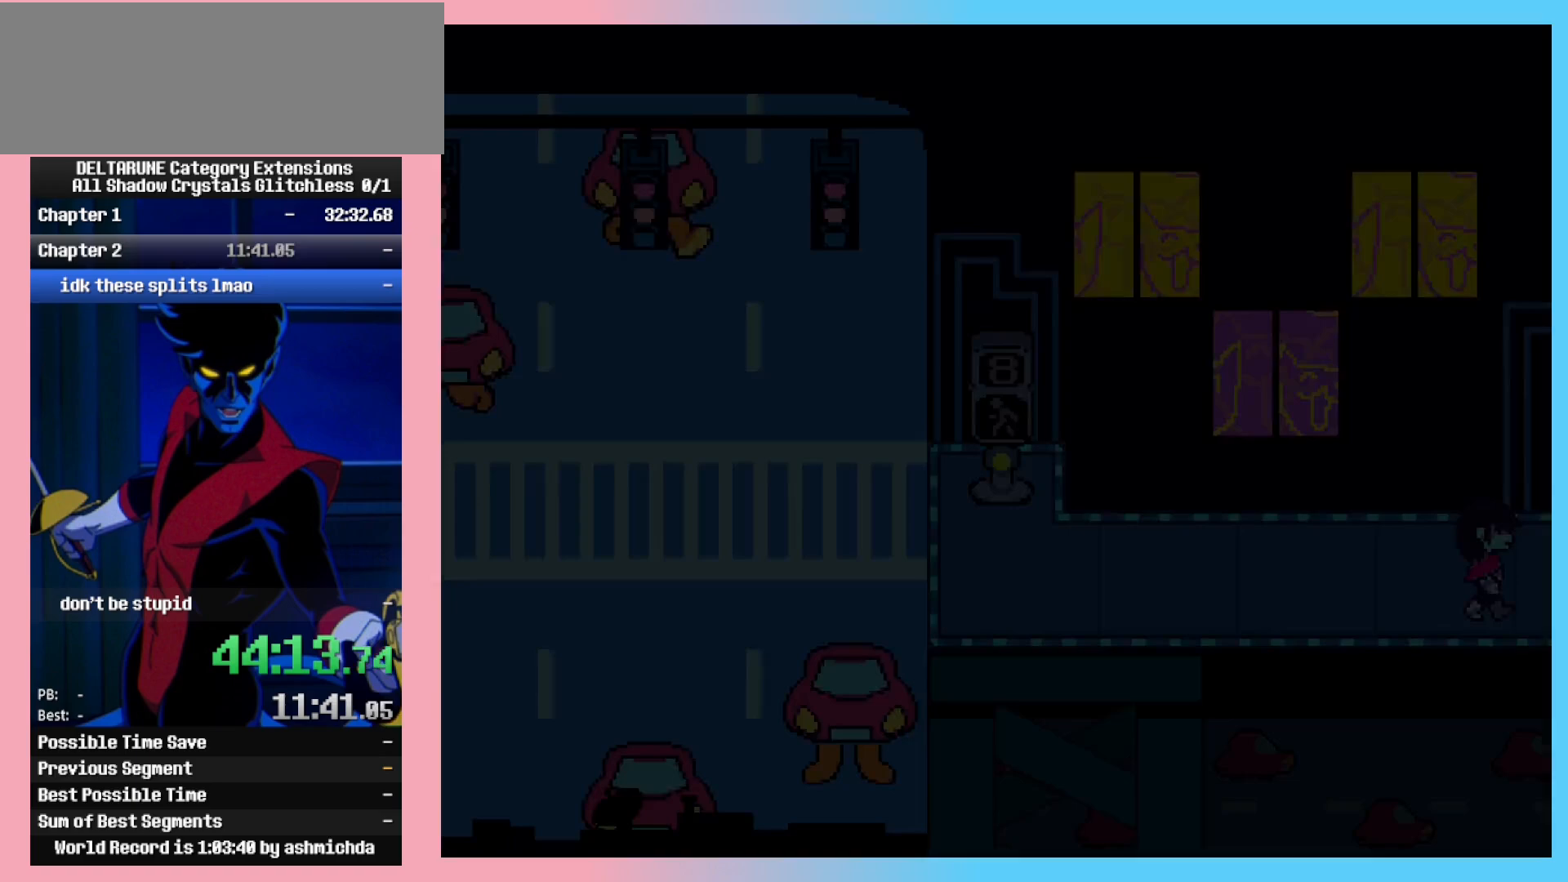
{"keys": ["ctrl_l", "right"], "events": []}
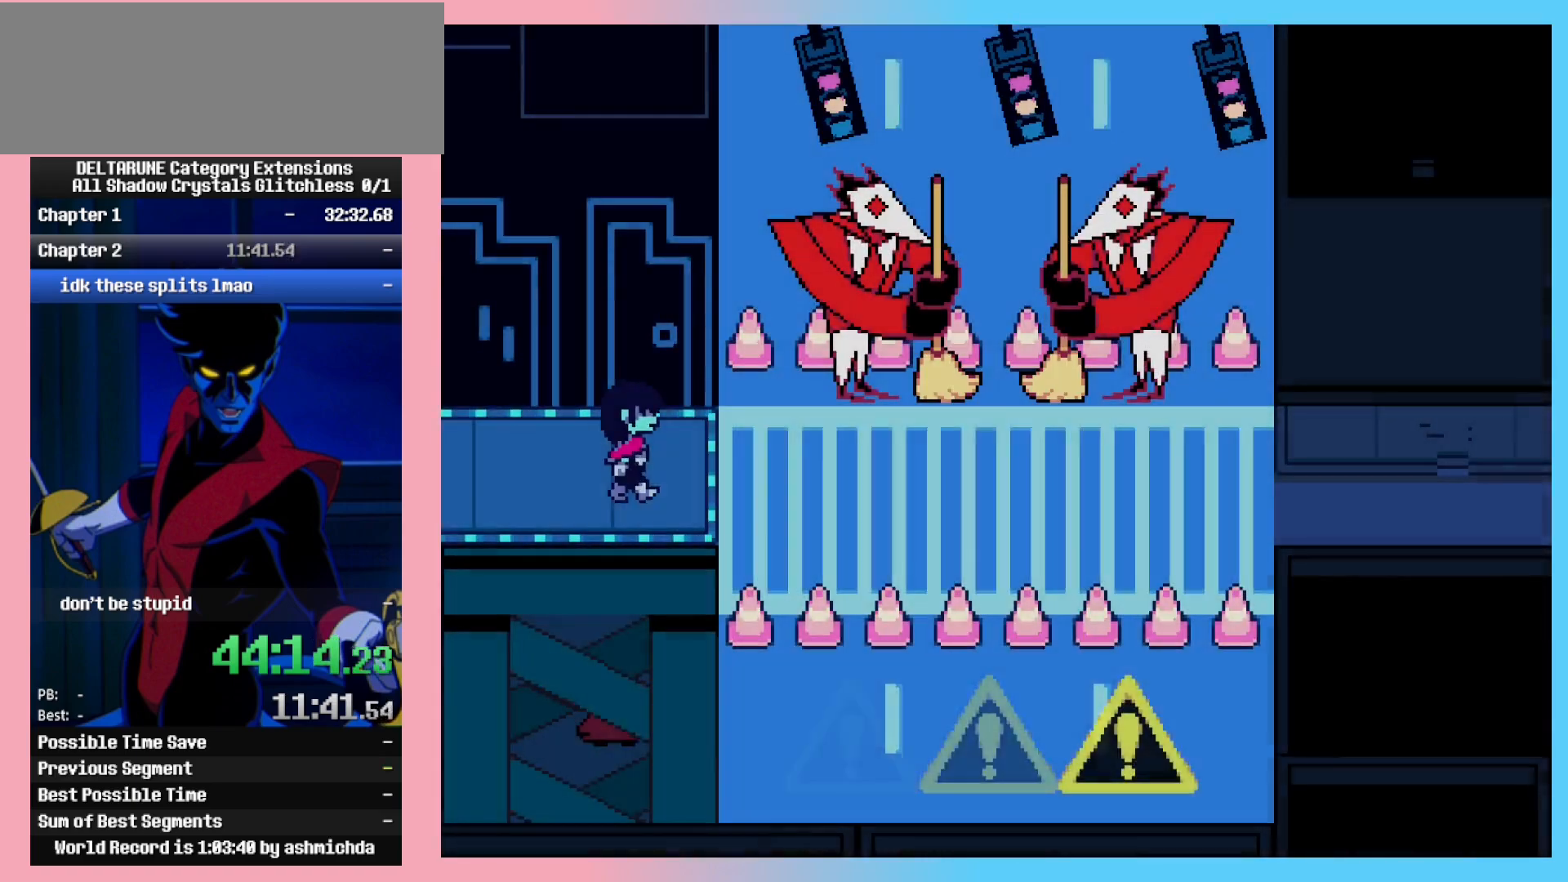
{"keys": ["ctrl_l", "right"], "events": []}
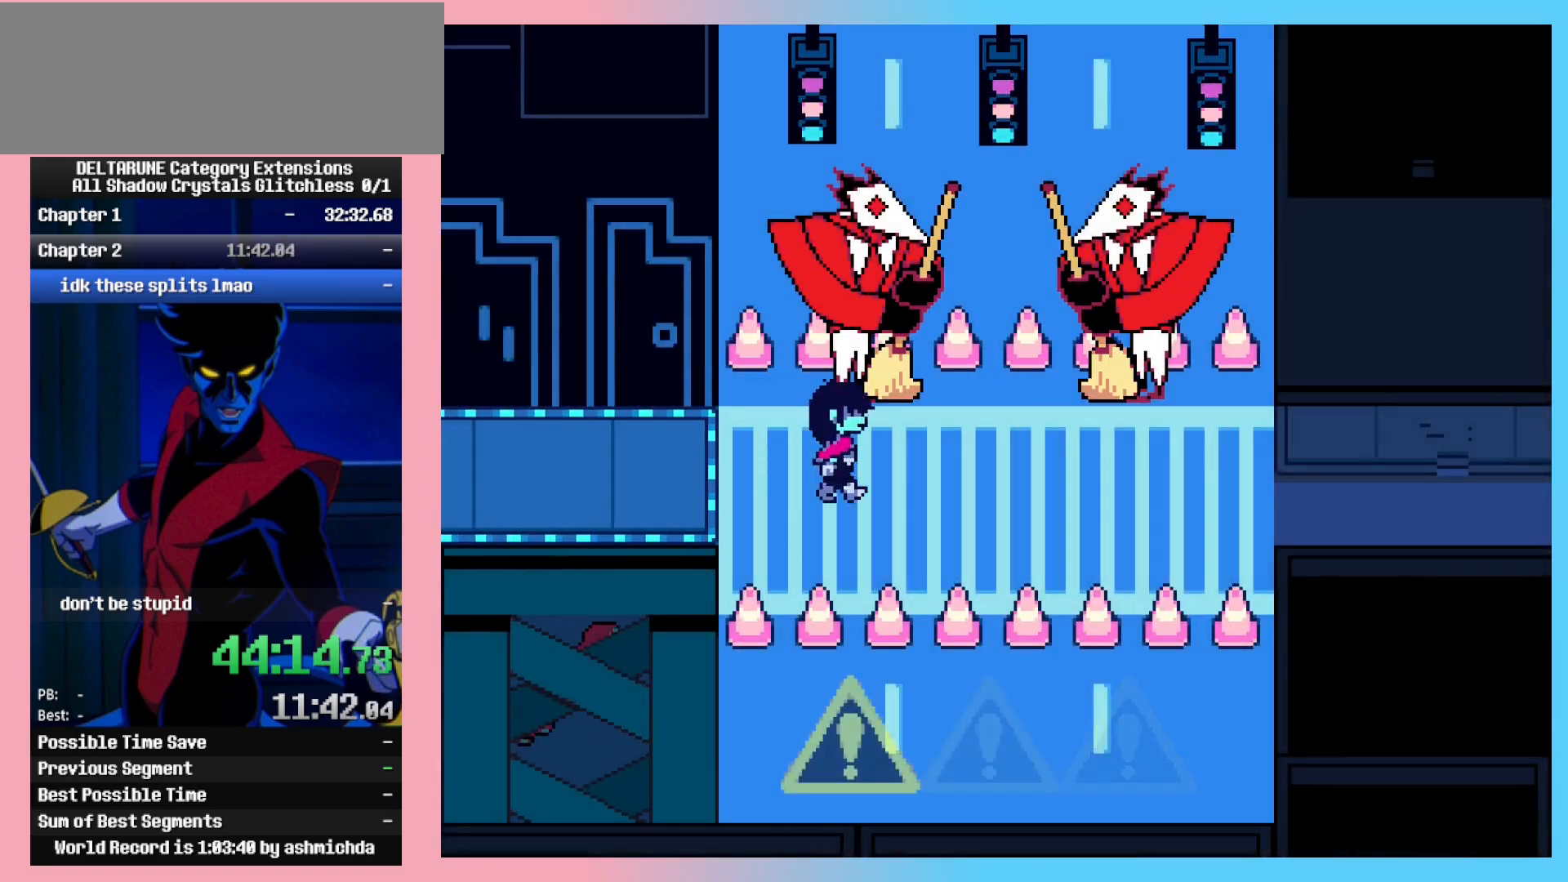
{"keys": ["ctrl_l", "right"], "events": [[317, "down", "down"], [367, "down", "up"]]}
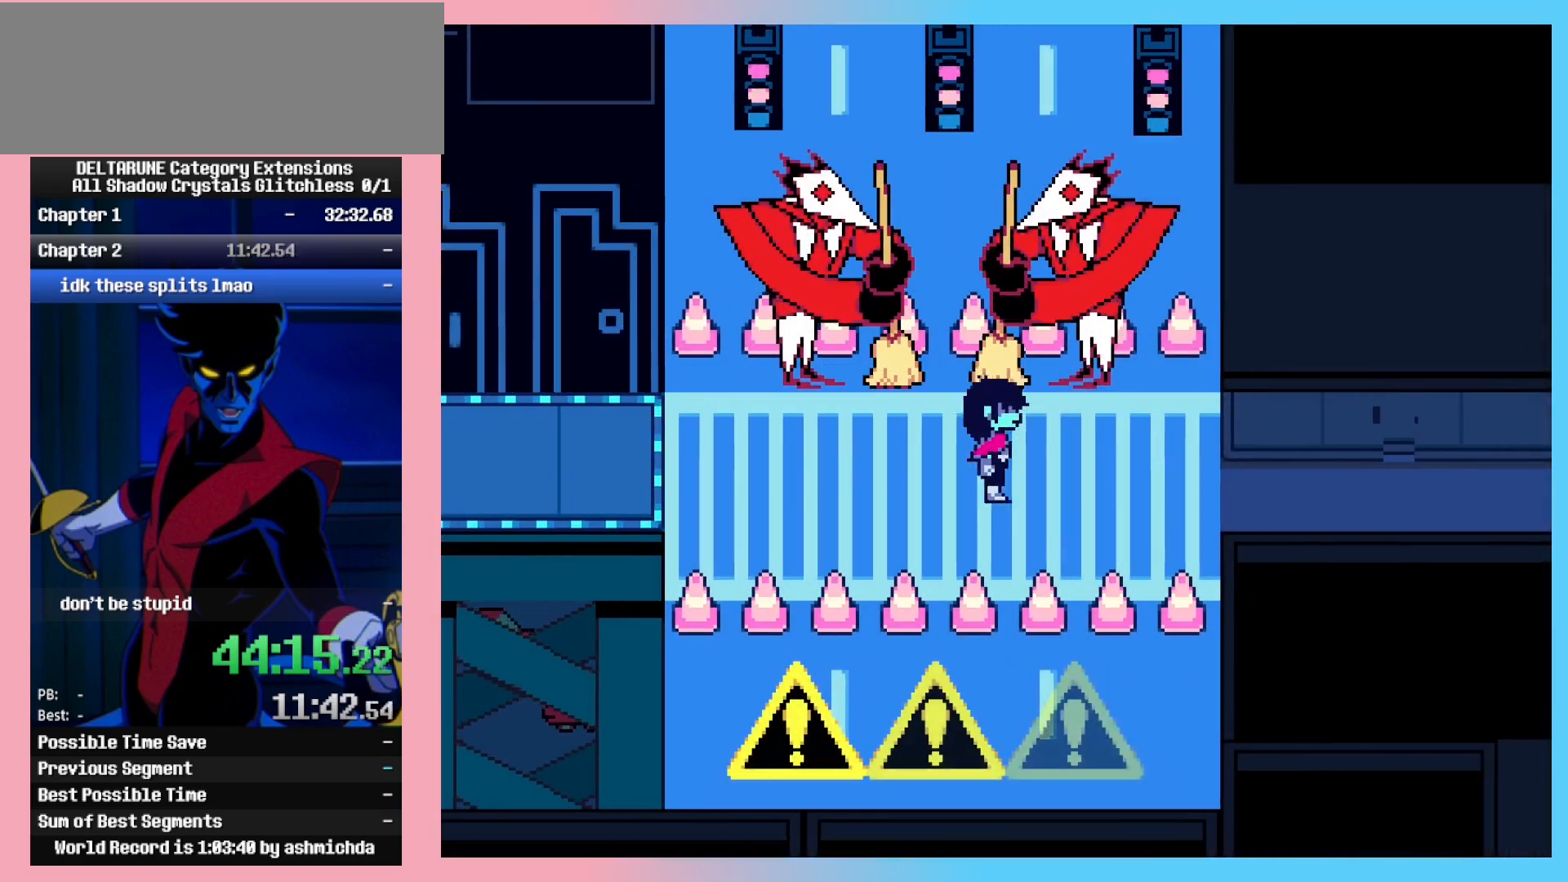
{"keys": ["ctrl_l", "right"], "events": []}
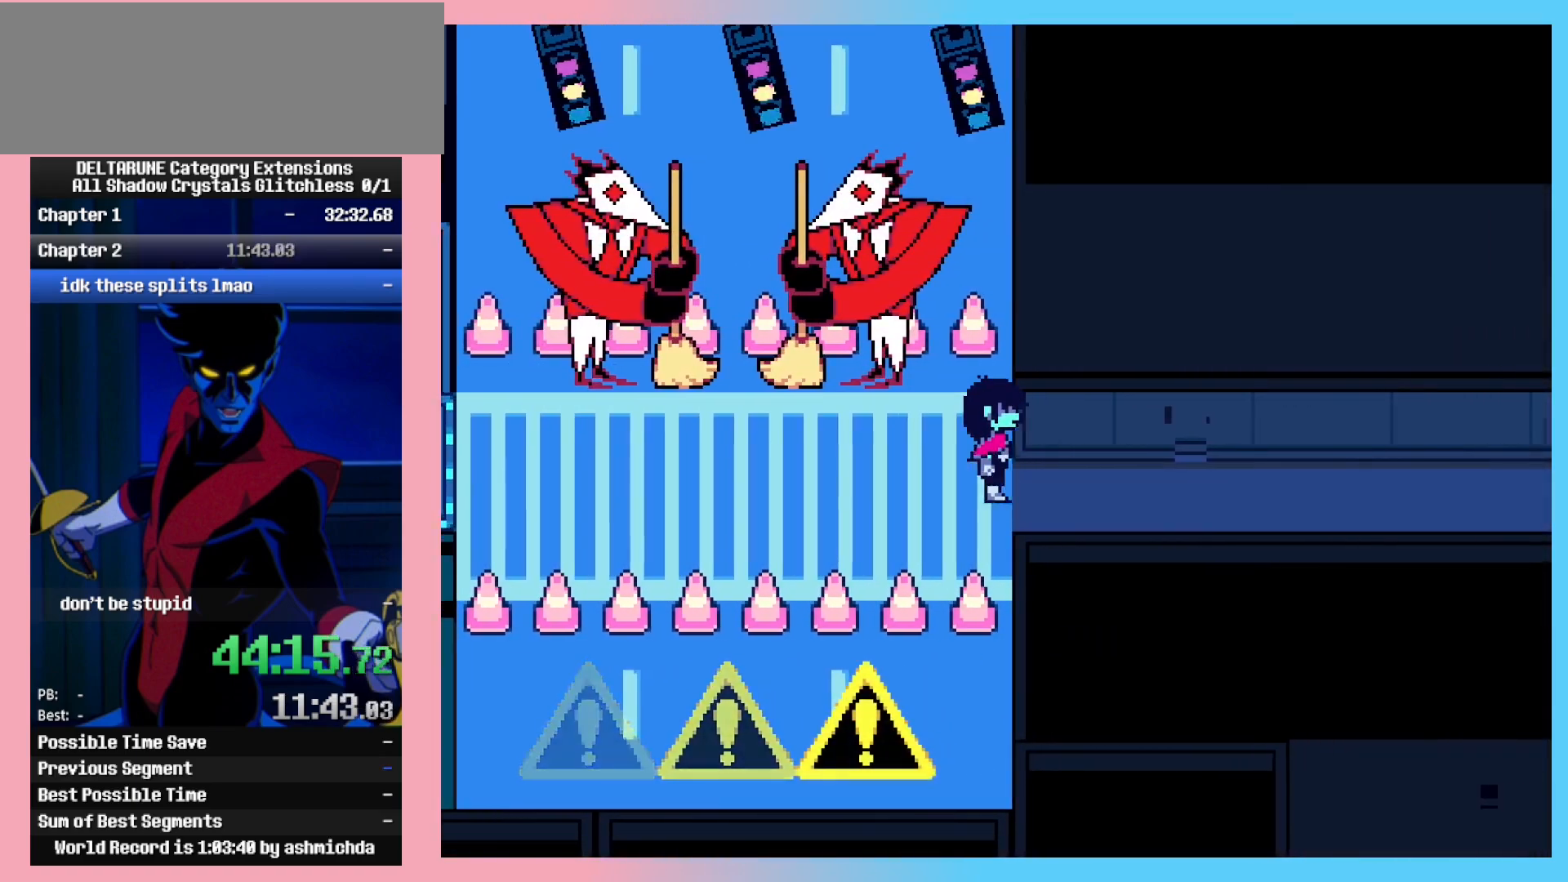
{"keys": ["ctrl_l", "right"], "events": []}
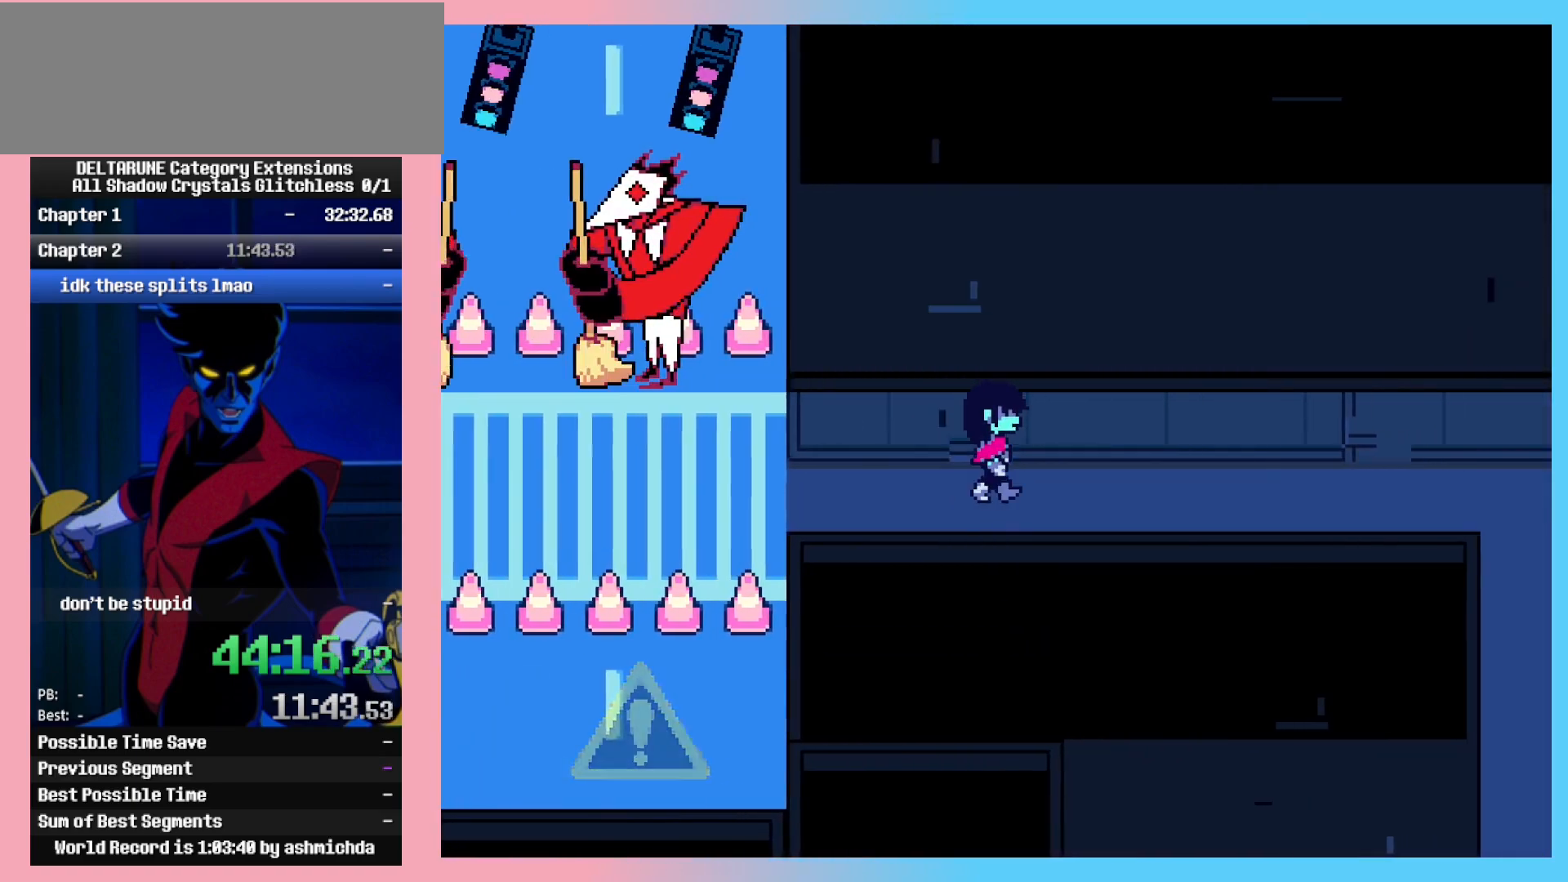
{"keys": ["ctrl_l", "right"], "events": []}
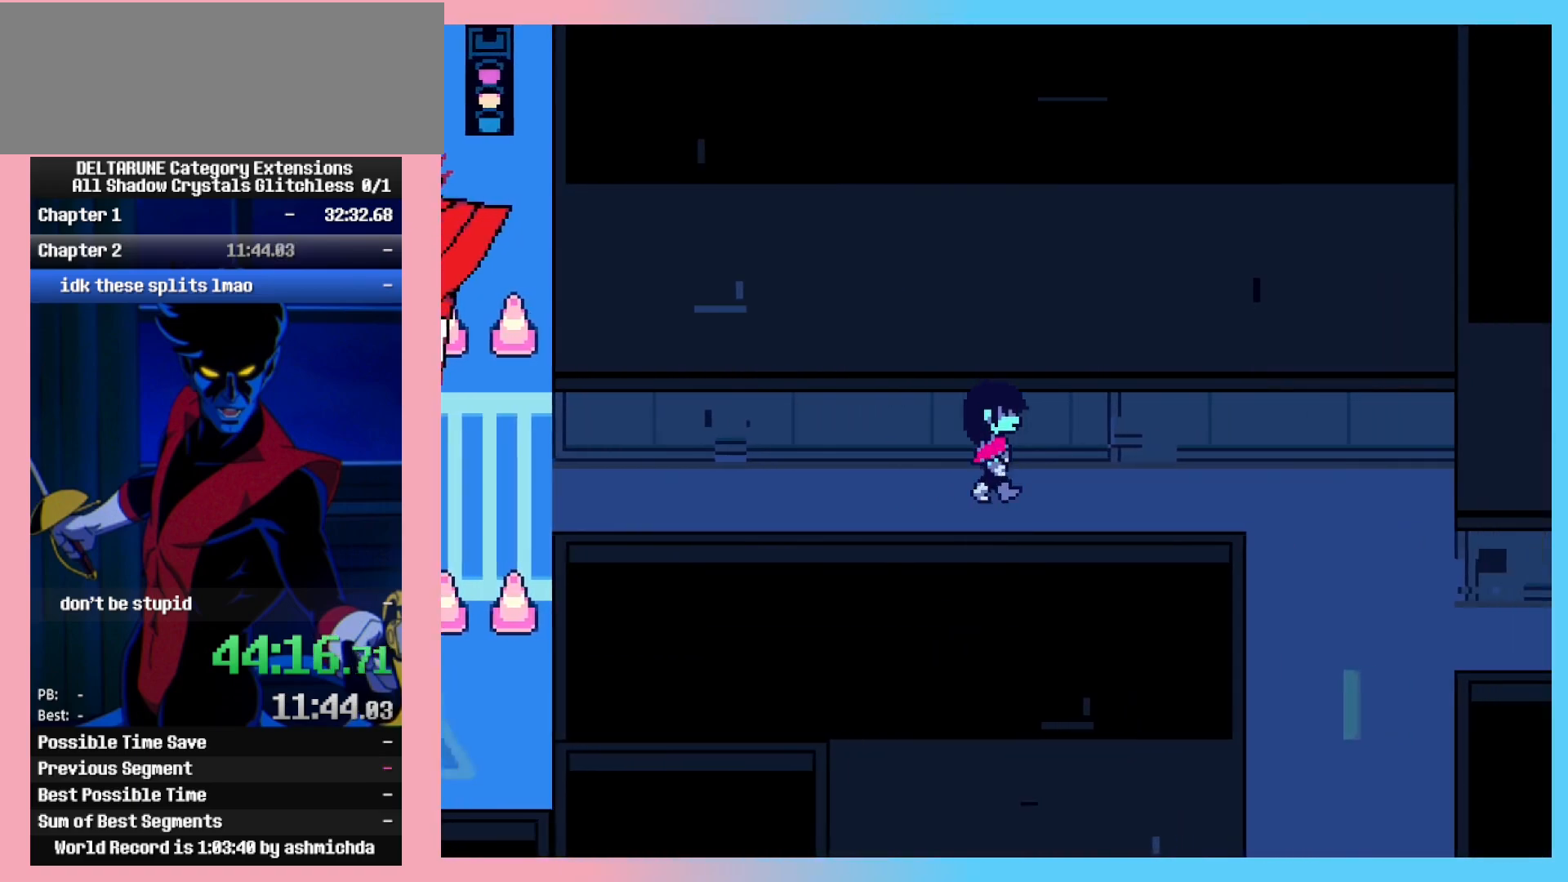
{"keys": ["ctrl_l", "right"], "events": []}
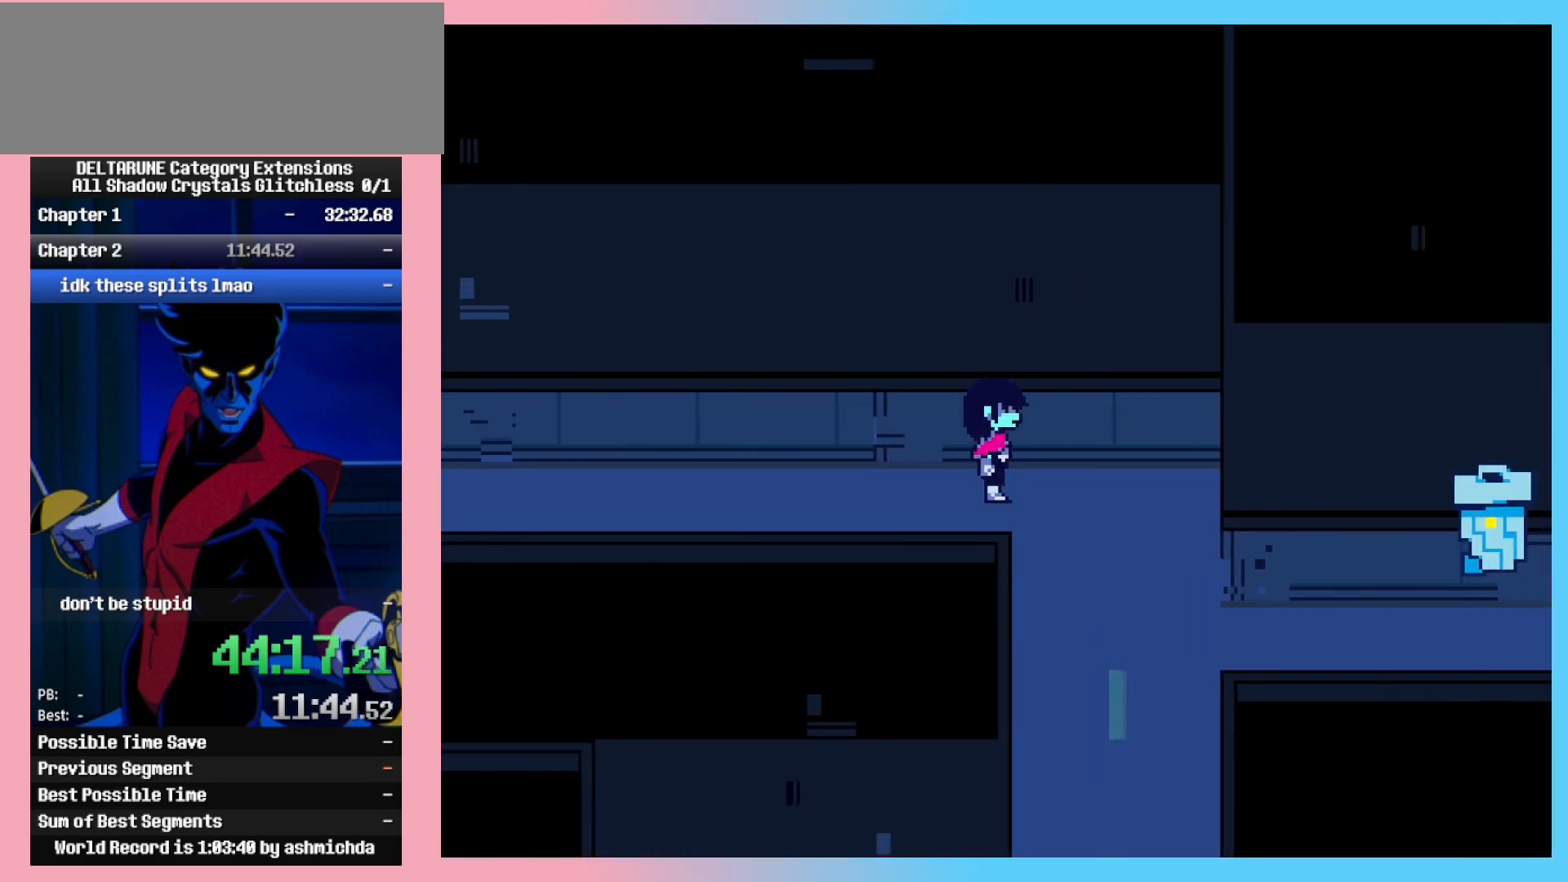
{"keys": ["ctrl_l", "down"], "events": [[150, "down", "down"], [383, "right", "up"]]}
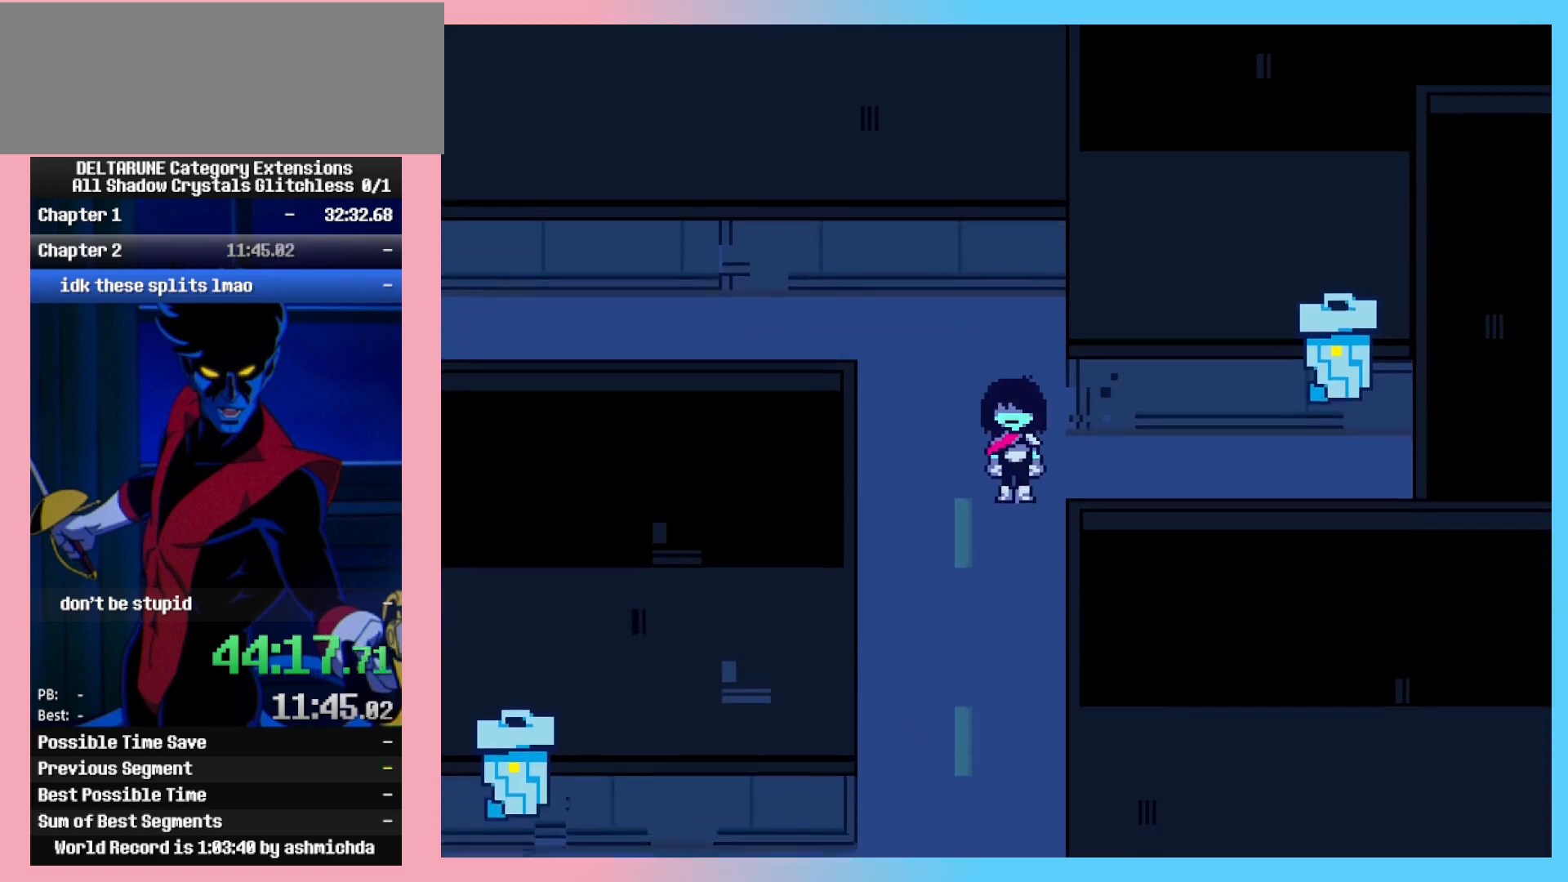
{"keys": ["ctrl_l", "down"], "events": []}
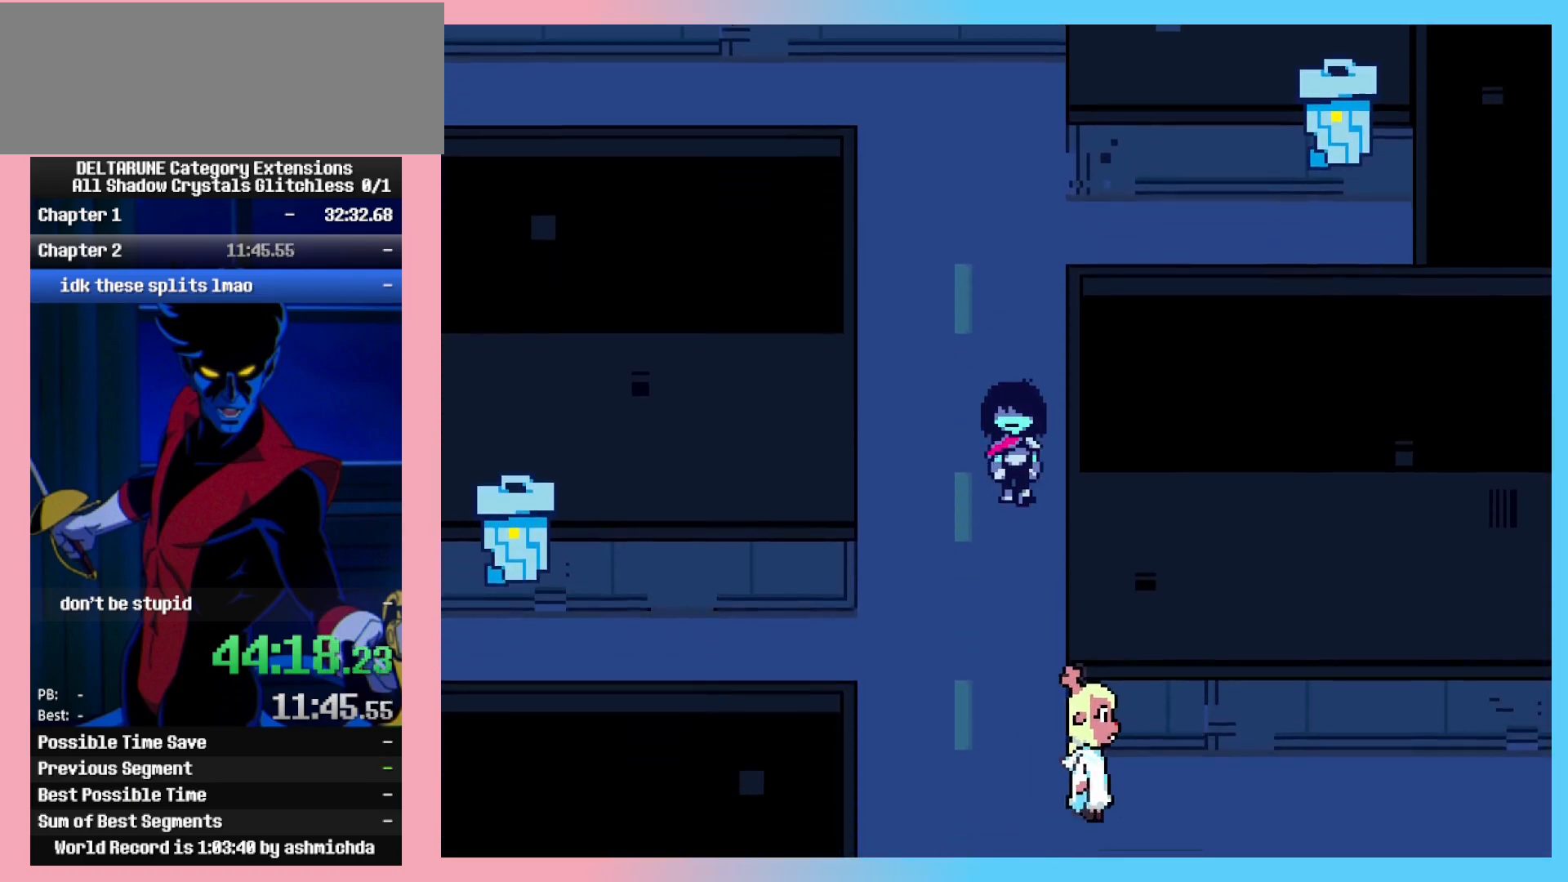
{"keys": ["ctrl_l", "down", "right"], "events": [[467, "right", "down"]]}
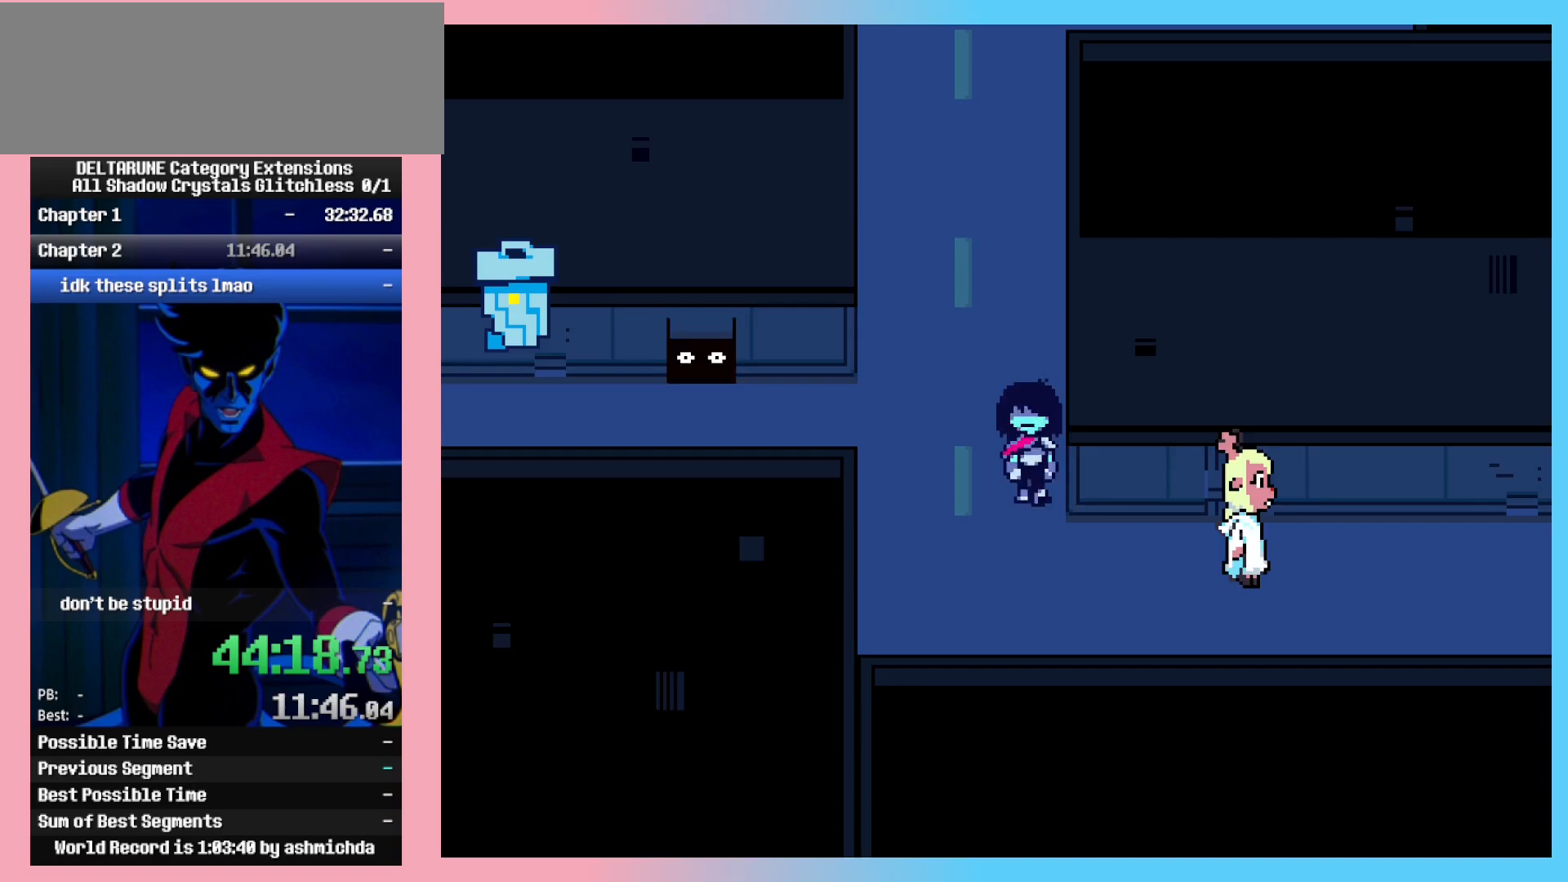
{"keys": ["ctrl_l", "right"], "events": [[17, "down", "up"], [150, "up", "down"], [200, "up", "up"]]}